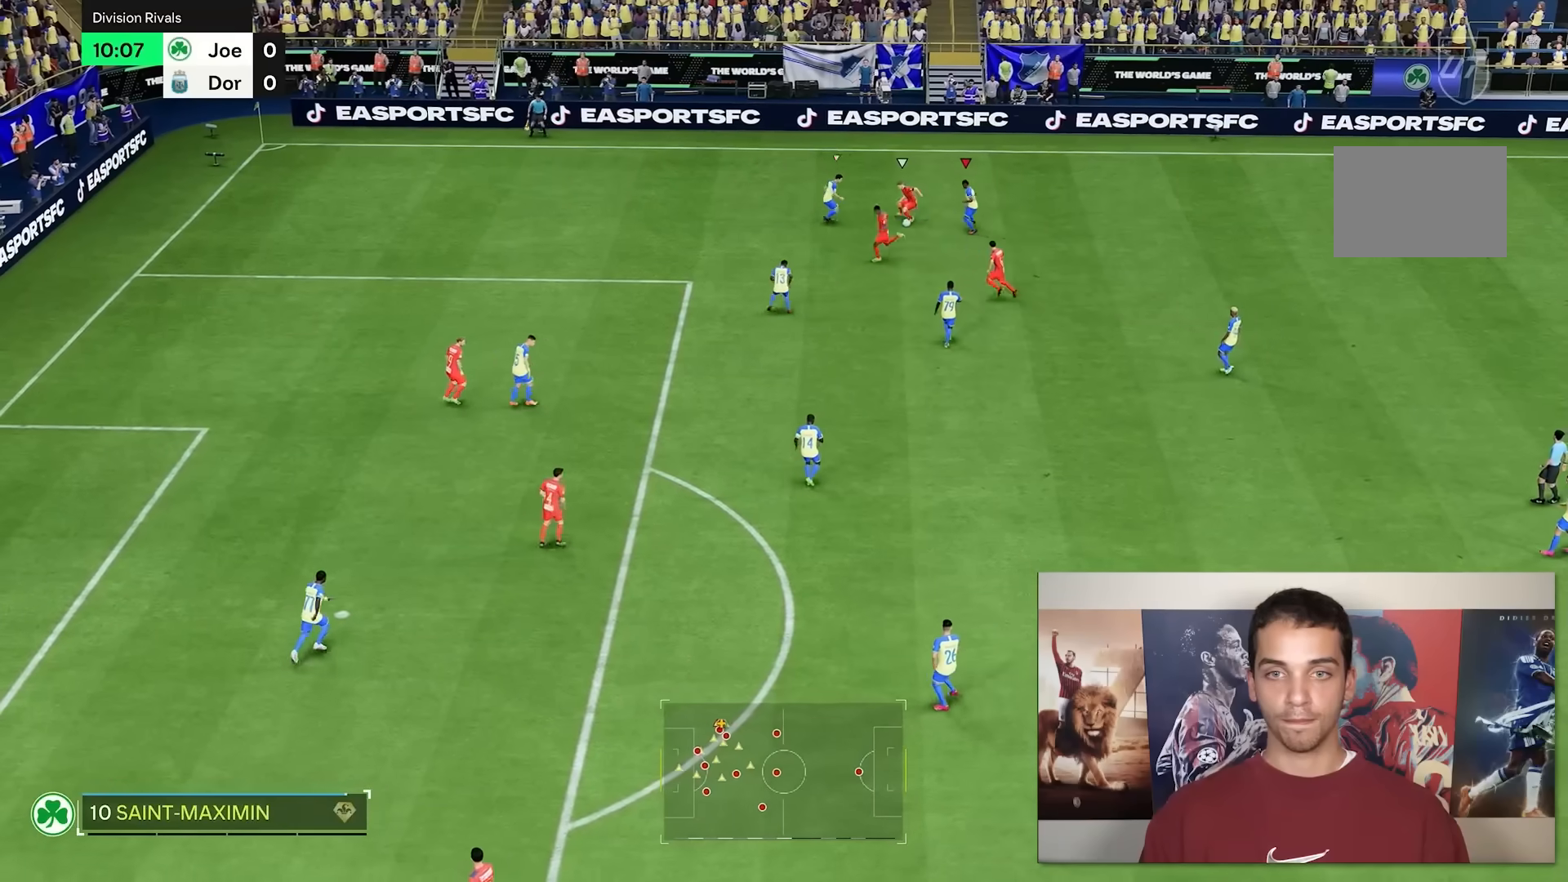
Gameplay with a controller (Xbox layout); each line is a JSON object with the inputs held at the frame after it (dt_ms = milliseconds from this image to that frame). "events" lists button and stick changes between this image and that frame as [ms after this image, input, new state], when the widget could be followed in between. Not read: L3 R2 R3.
{"dt_ms": 500, "buttons": [], "left_stick": "down", "right_stick": "center", "events": [[67, "left_stick", "up-right"], [133, "L1", "up"], [200, "left_stick", "right"], [333, "left_stick", "down-right"], [450, "left_stick", "down"]]}
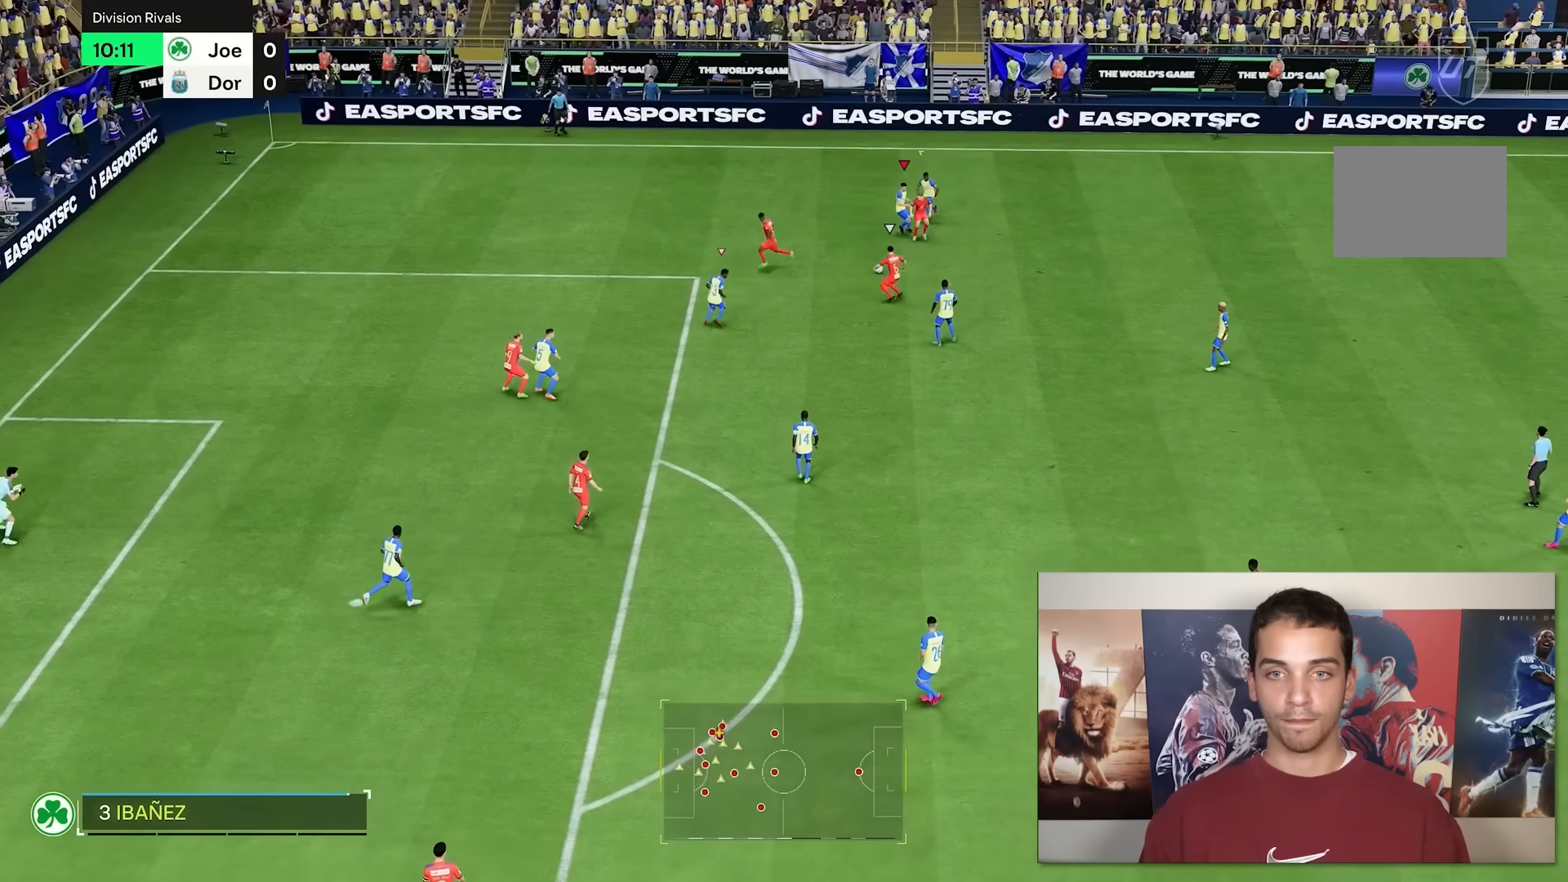
{"dt_ms": 500, "buttons": [], "left_stick": "up-left", "right_stick": "center", "events": [[150, "L2", "down"], [167, "R1", "down"], [200, "L2", "up"], [217, "R1", "up"], [317, "L1", "down"], [317, "left_stick", "up-left"], [417, "L1", "up"]]}
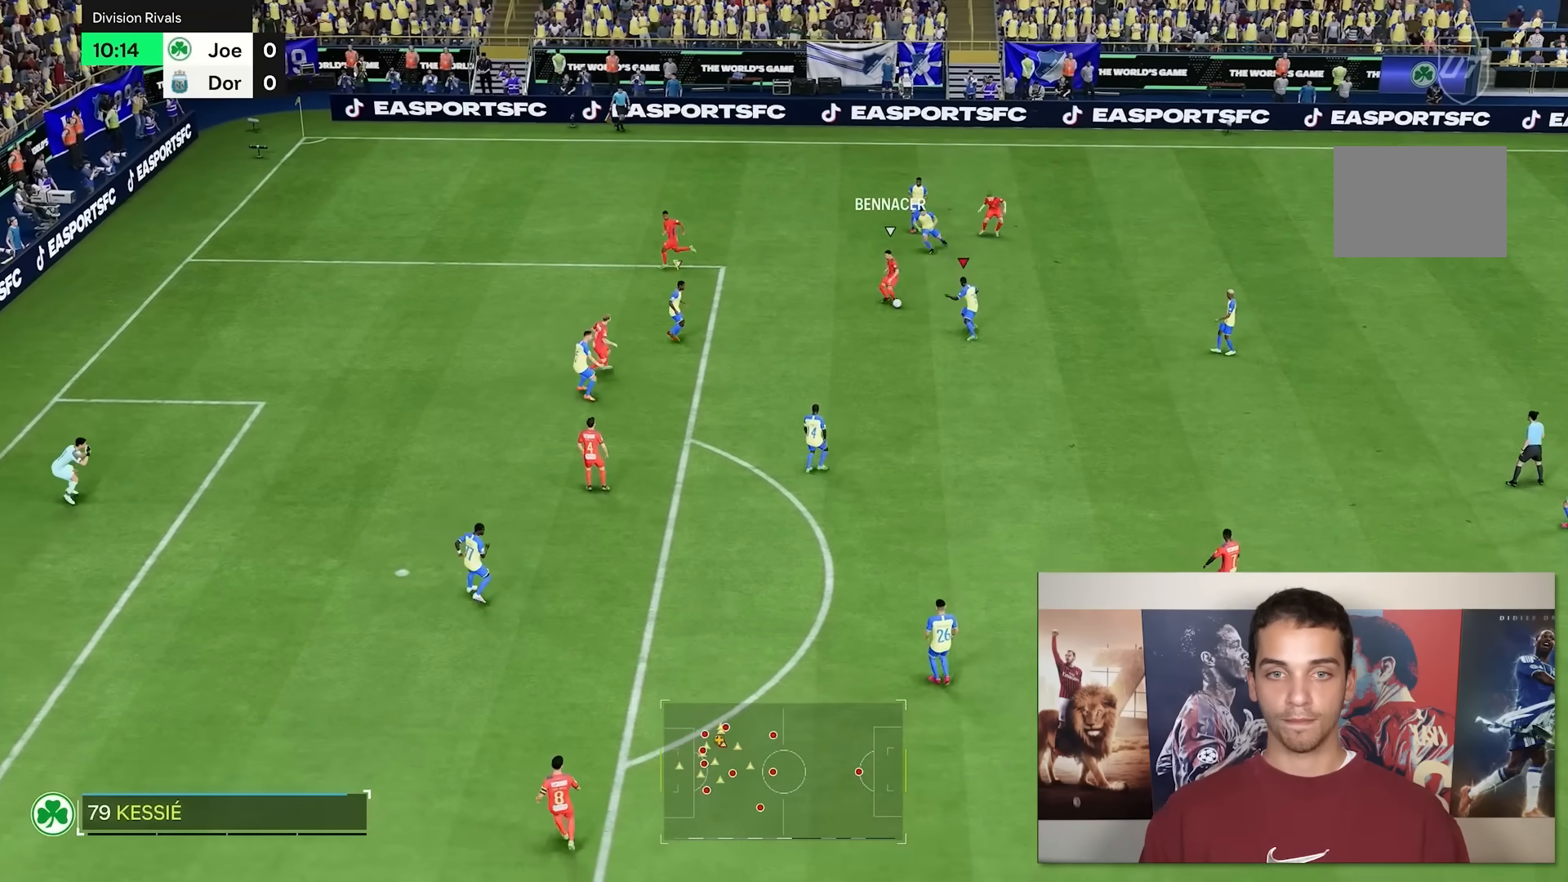
{"dt_ms": 1000, "buttons": [], "left_stick": "right", "right_stick": "center"}
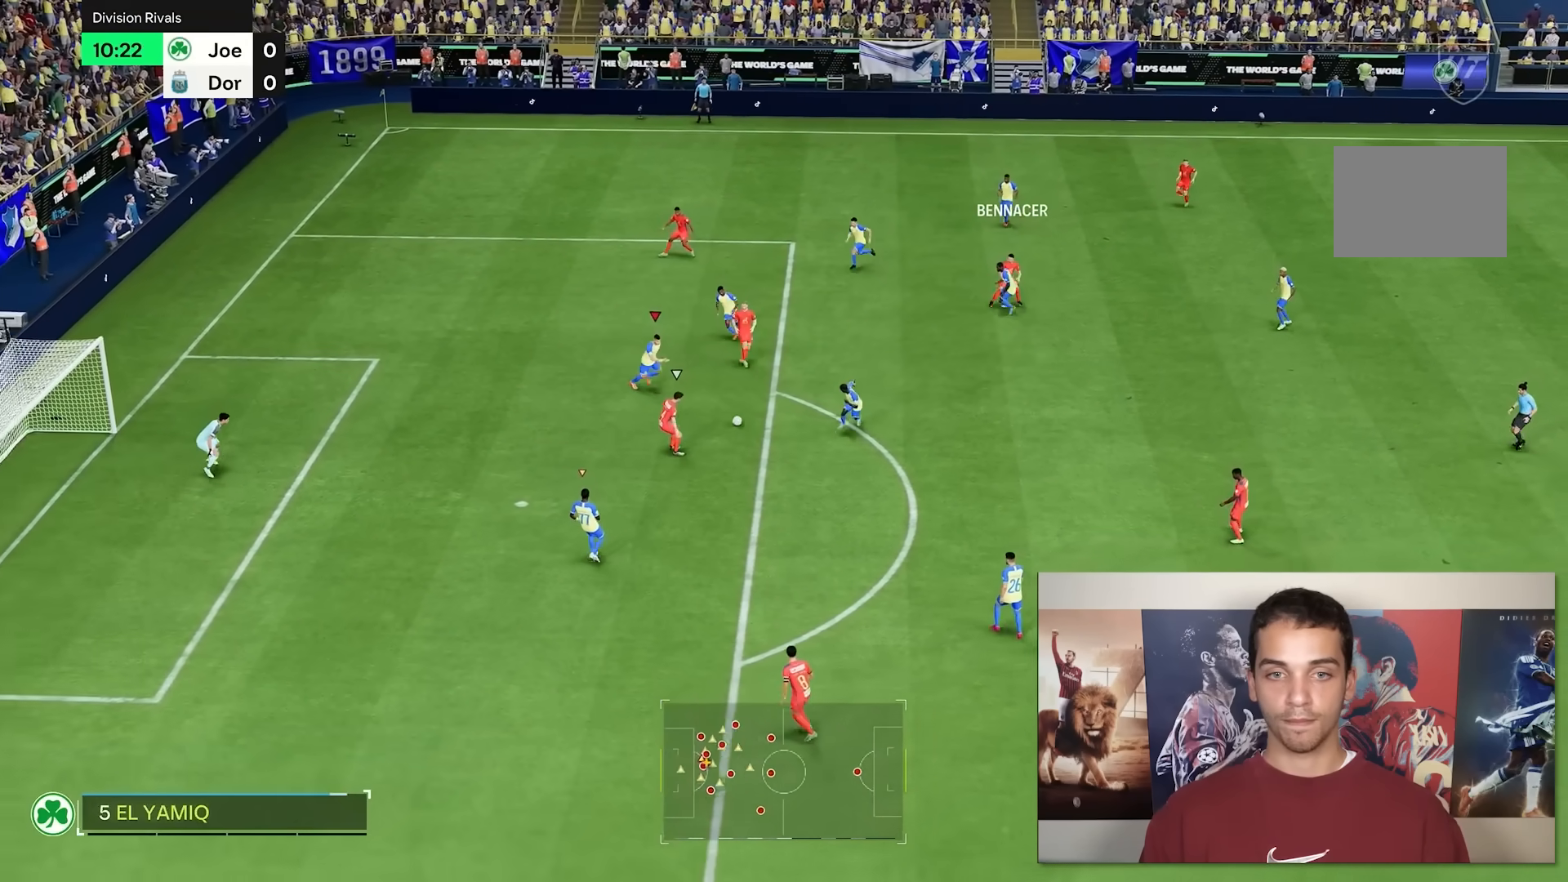
{"dt_ms": 500, "buttons": [], "left_stick": "down-left", "right_stick": "center", "events": [[117, "left_stick", "down"], [250, "left_stick", "down-left"]]}
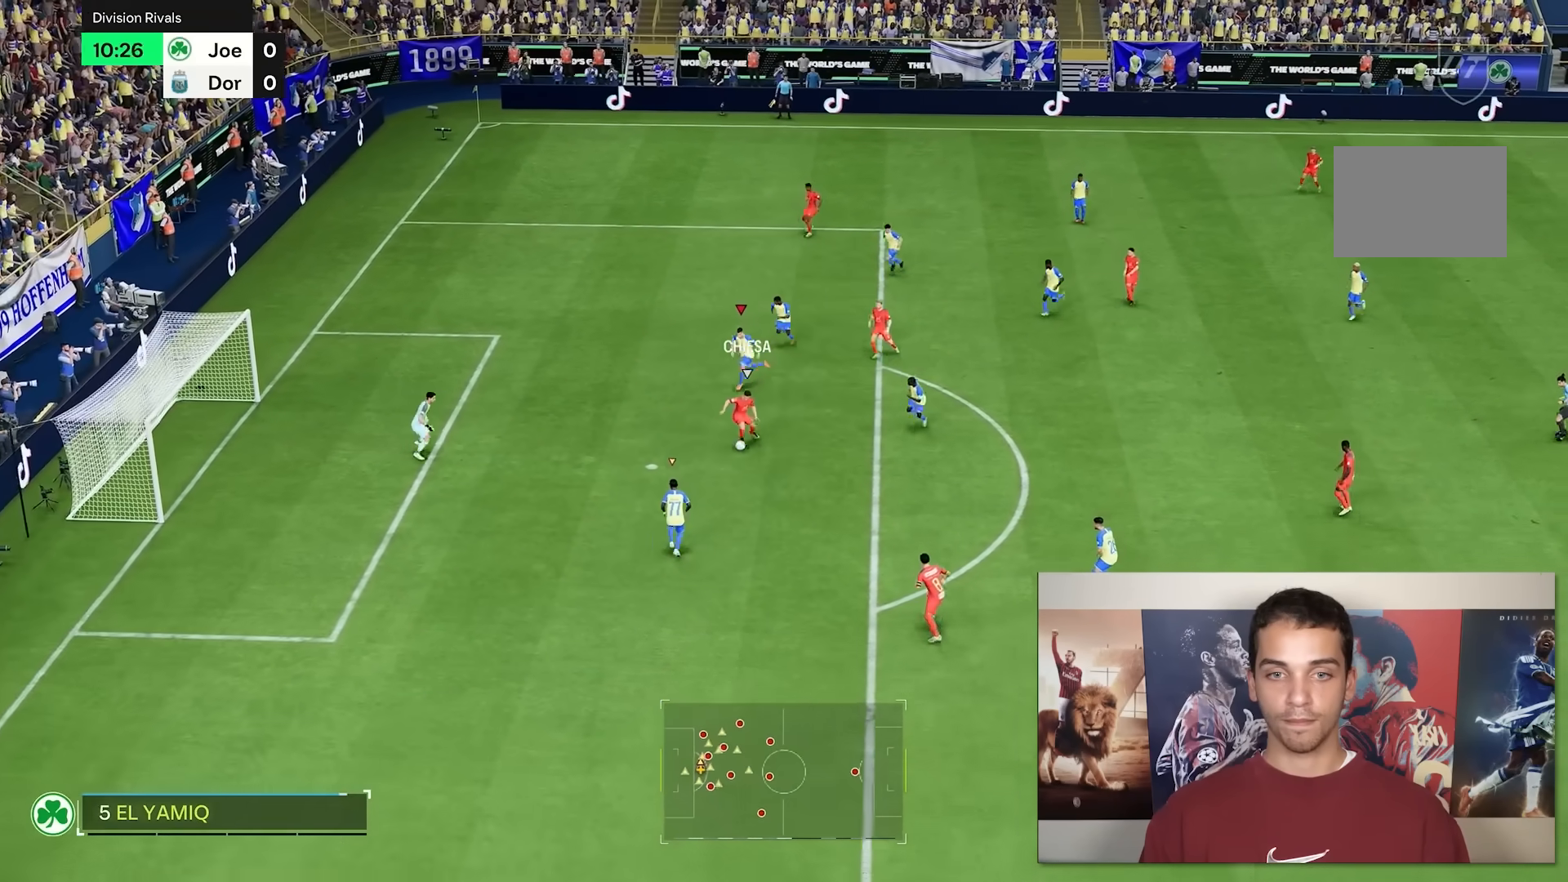
{"dt_ms": 500, "buttons": [], "left_stick": "down-left", "right_stick": "up", "events": [[150, "right_stick", "up"]]}
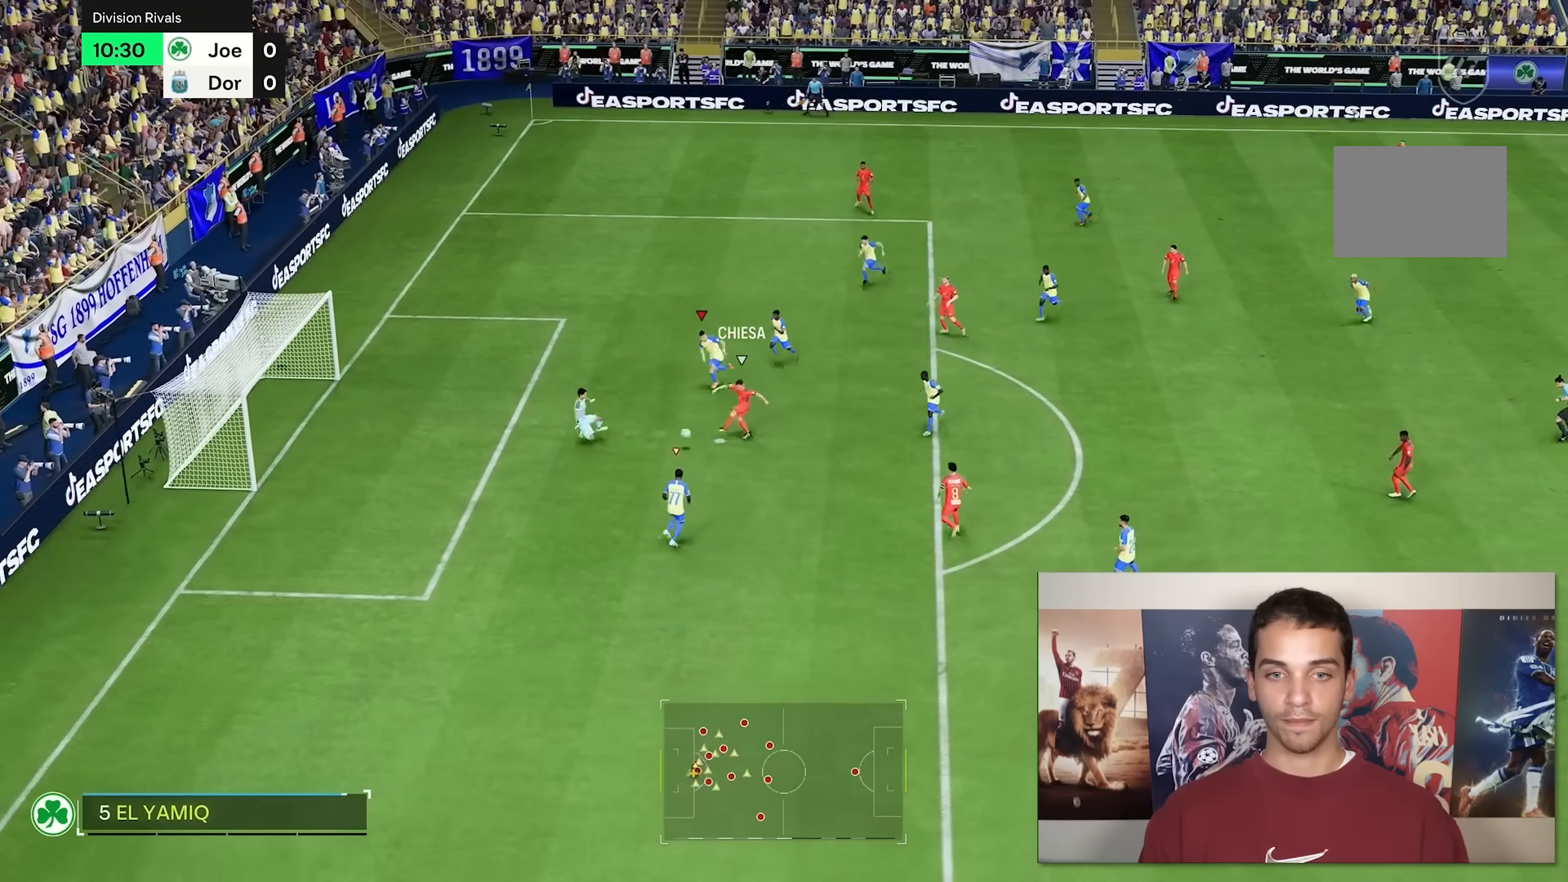
{"dt_ms": 500, "buttons": [], "left_stick": "left", "right_stick": "up"}
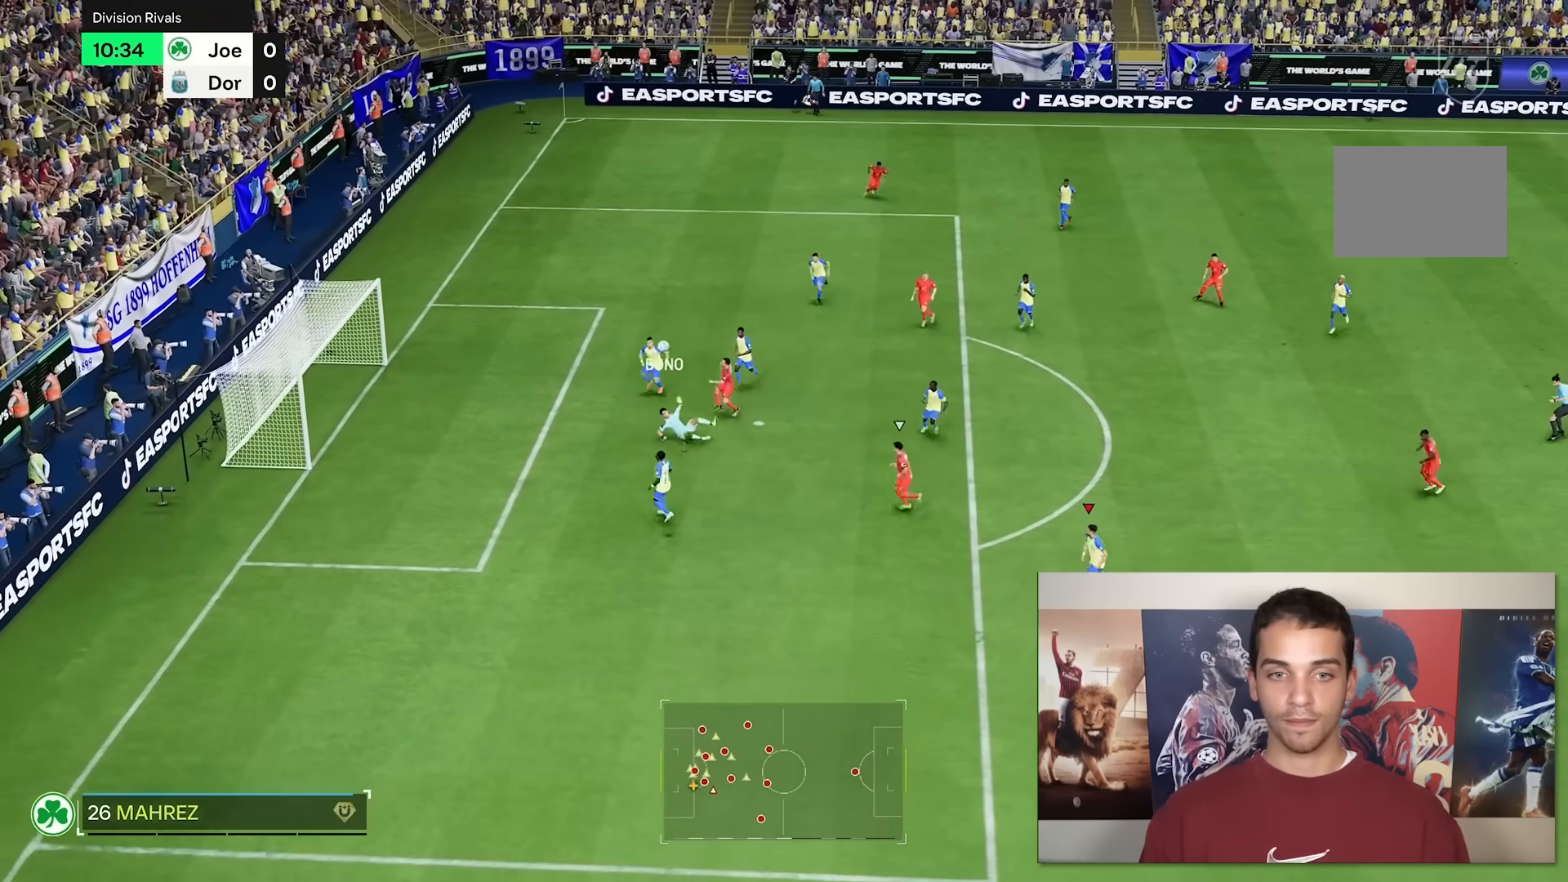
{"dt_ms": 500, "buttons": [], "left_stick": "down", "right_stick": "center", "events": [[33, "left_stick", "down-left"], [33, "right_stick", "center"], [200, "L1", "down"], [200, "left_stick", "down"], [333, "L1", "up"]]}
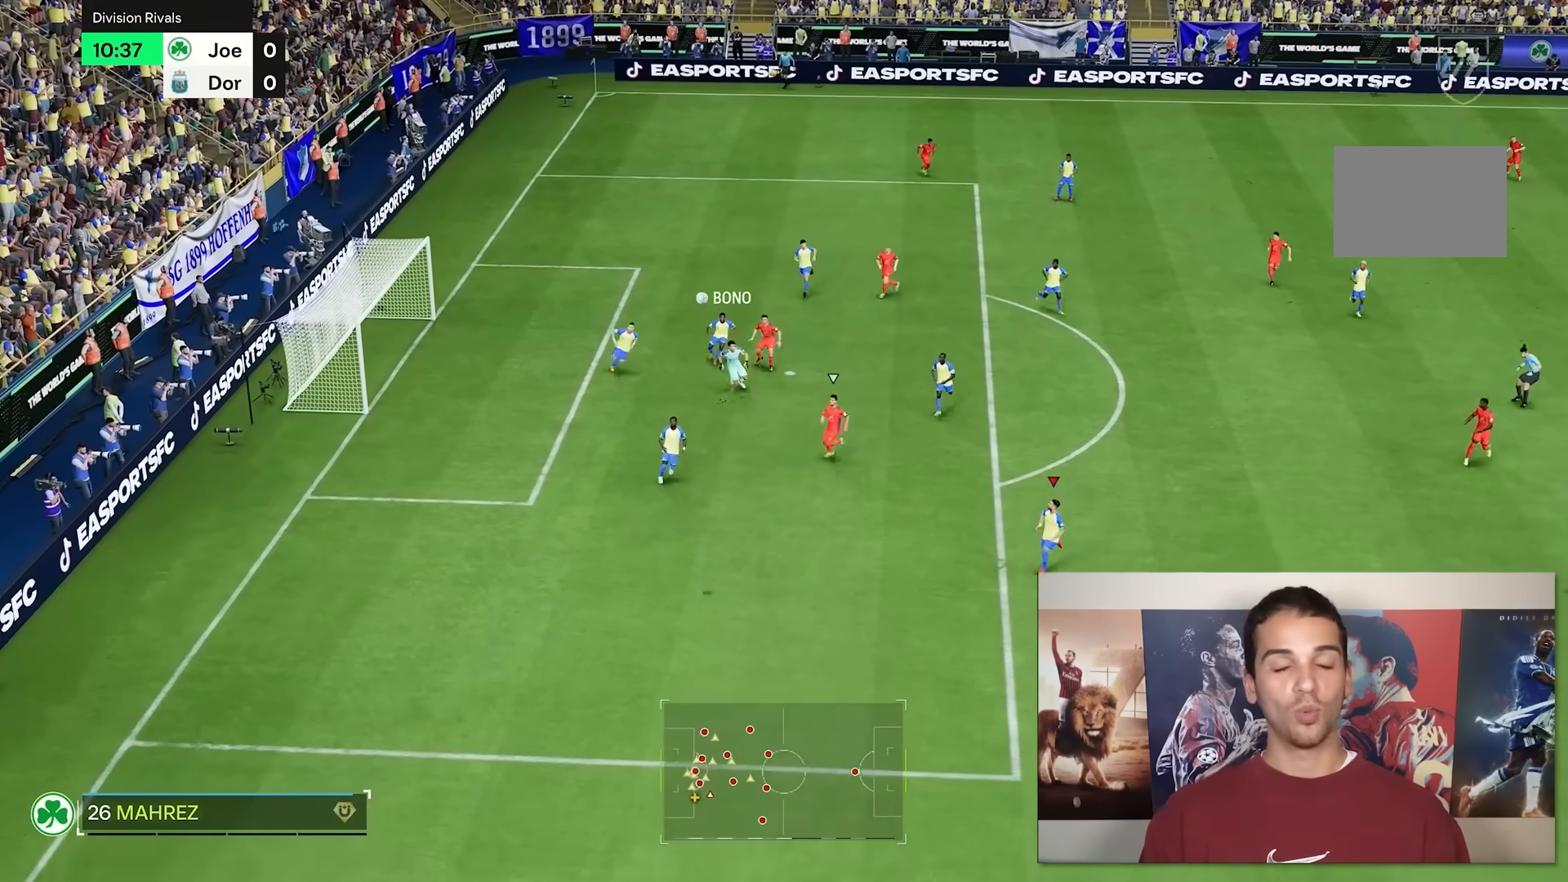
{"dt_ms": 500, "buttons": [], "left_stick": "down", "right_stick": "center", "events": []}
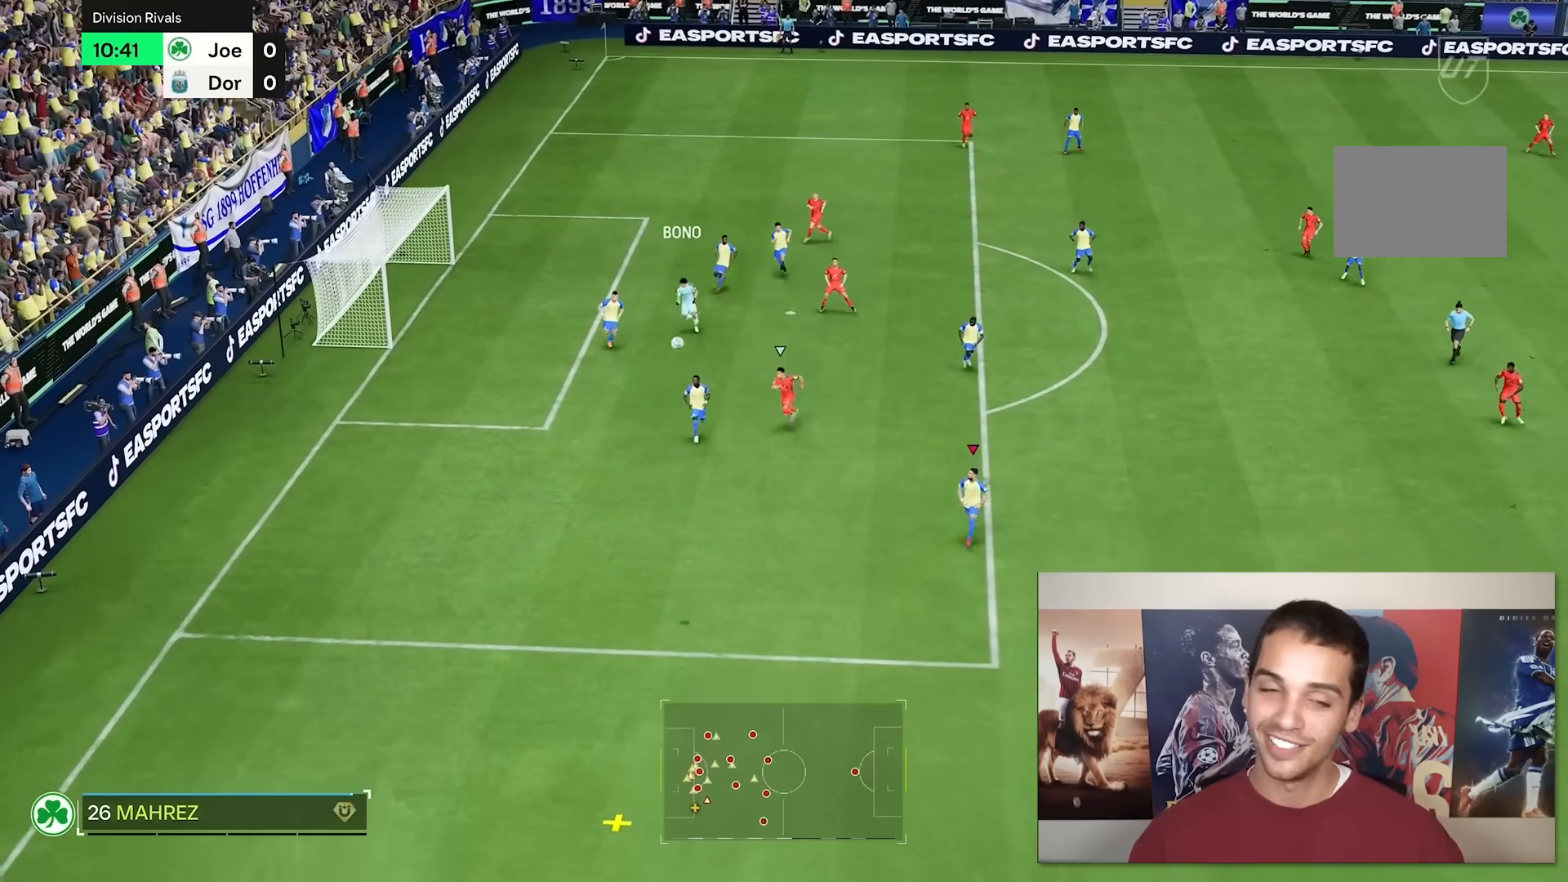
{"dt_ms": 500, "buttons": [], "left_stick": "down", "right_stick": "center", "events": []}
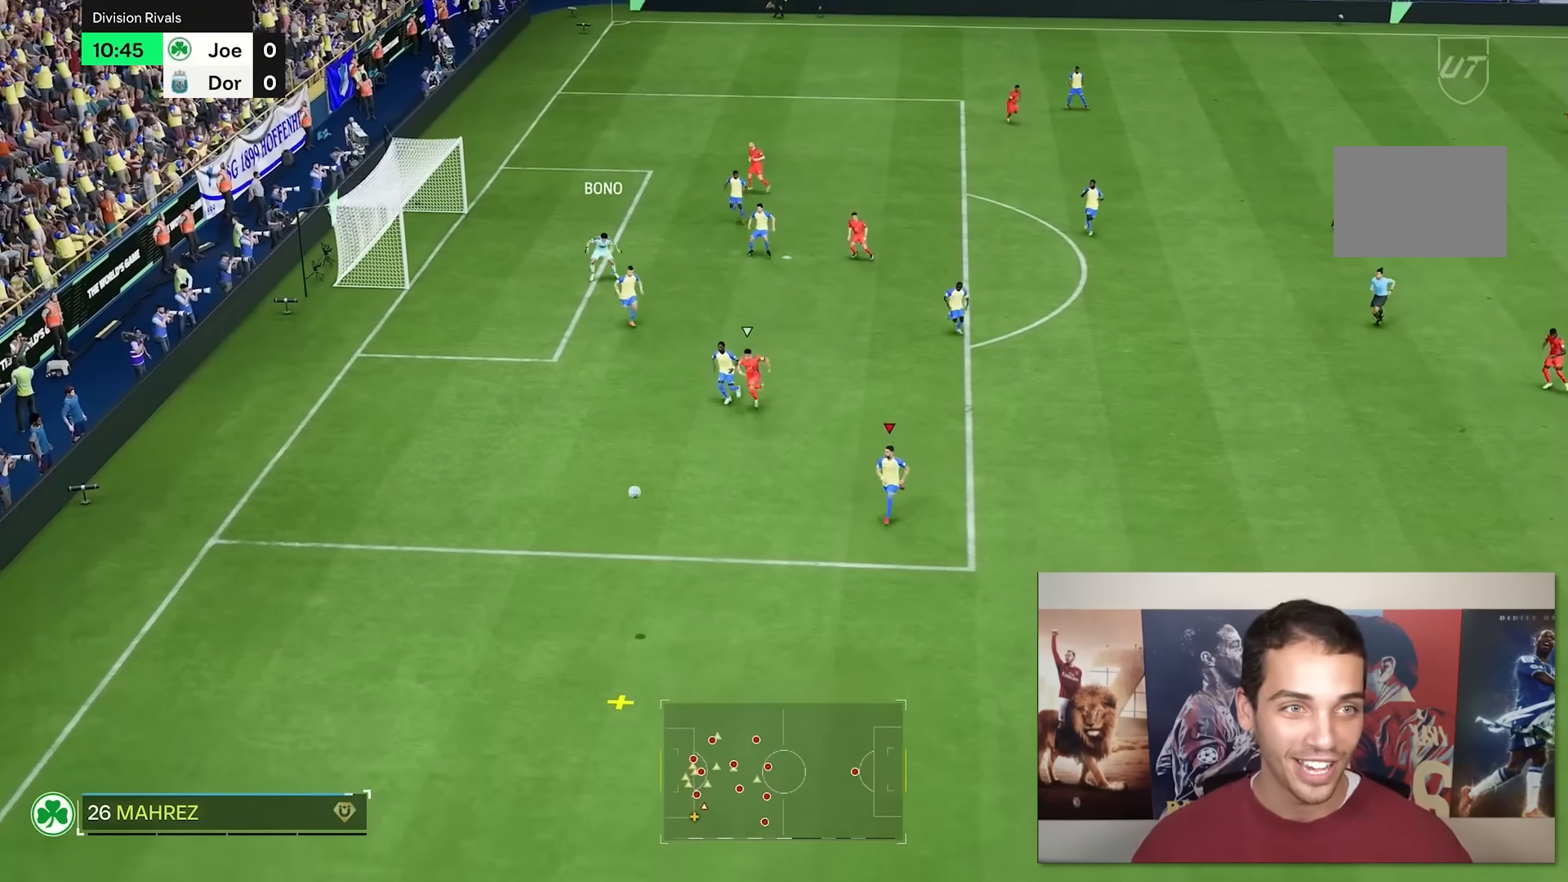
{"dt_ms": 500, "buttons": [], "left_stick": "down", "right_stick": "center", "events": []}
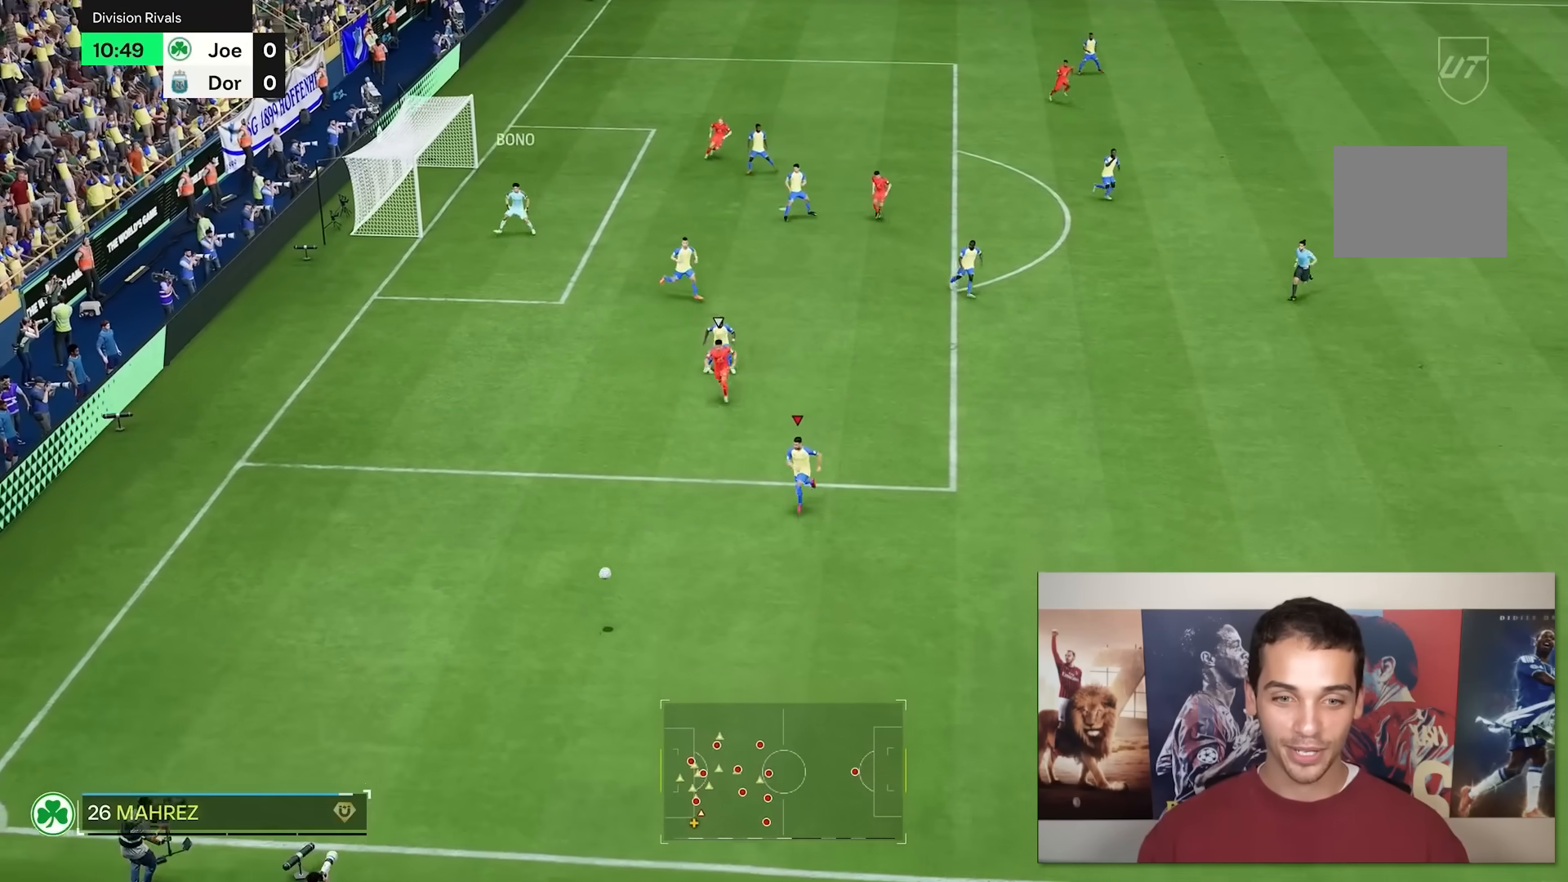
{"dt_ms": 500, "buttons": [], "left_stick": "left", "right_stick": "center", "events": [[467, "left_stick", "left"]]}
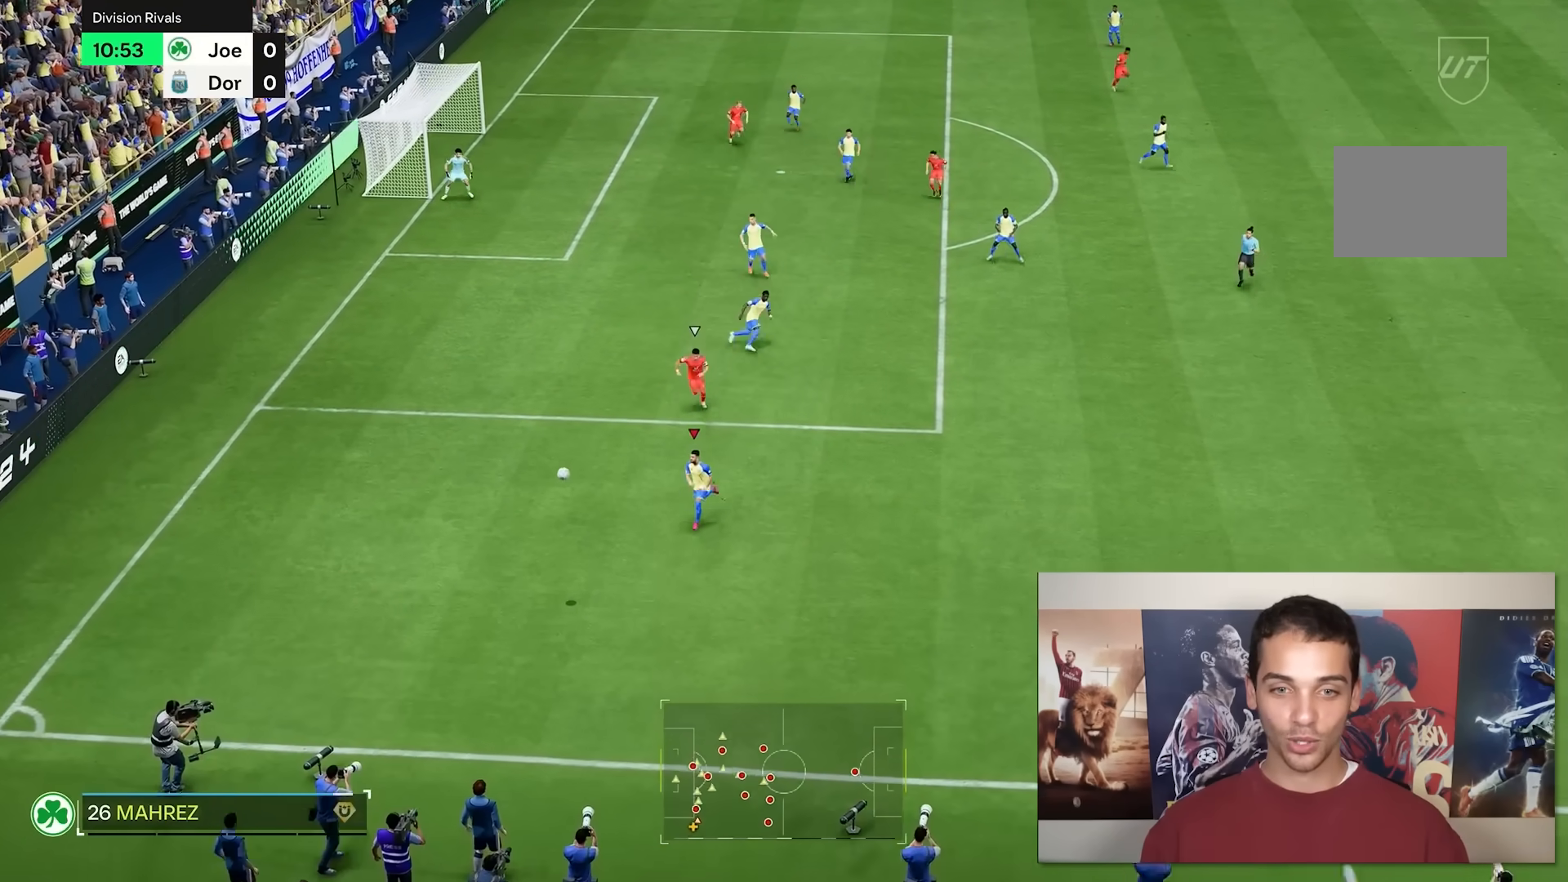
{"dt_ms": 500, "buttons": [], "left_stick": "right", "right_stick": "center", "events": [[33, "left_stick", "up-left"], [83, "B", "down"], [150, "B", "up"], [450, "left_stick", "right"]]}
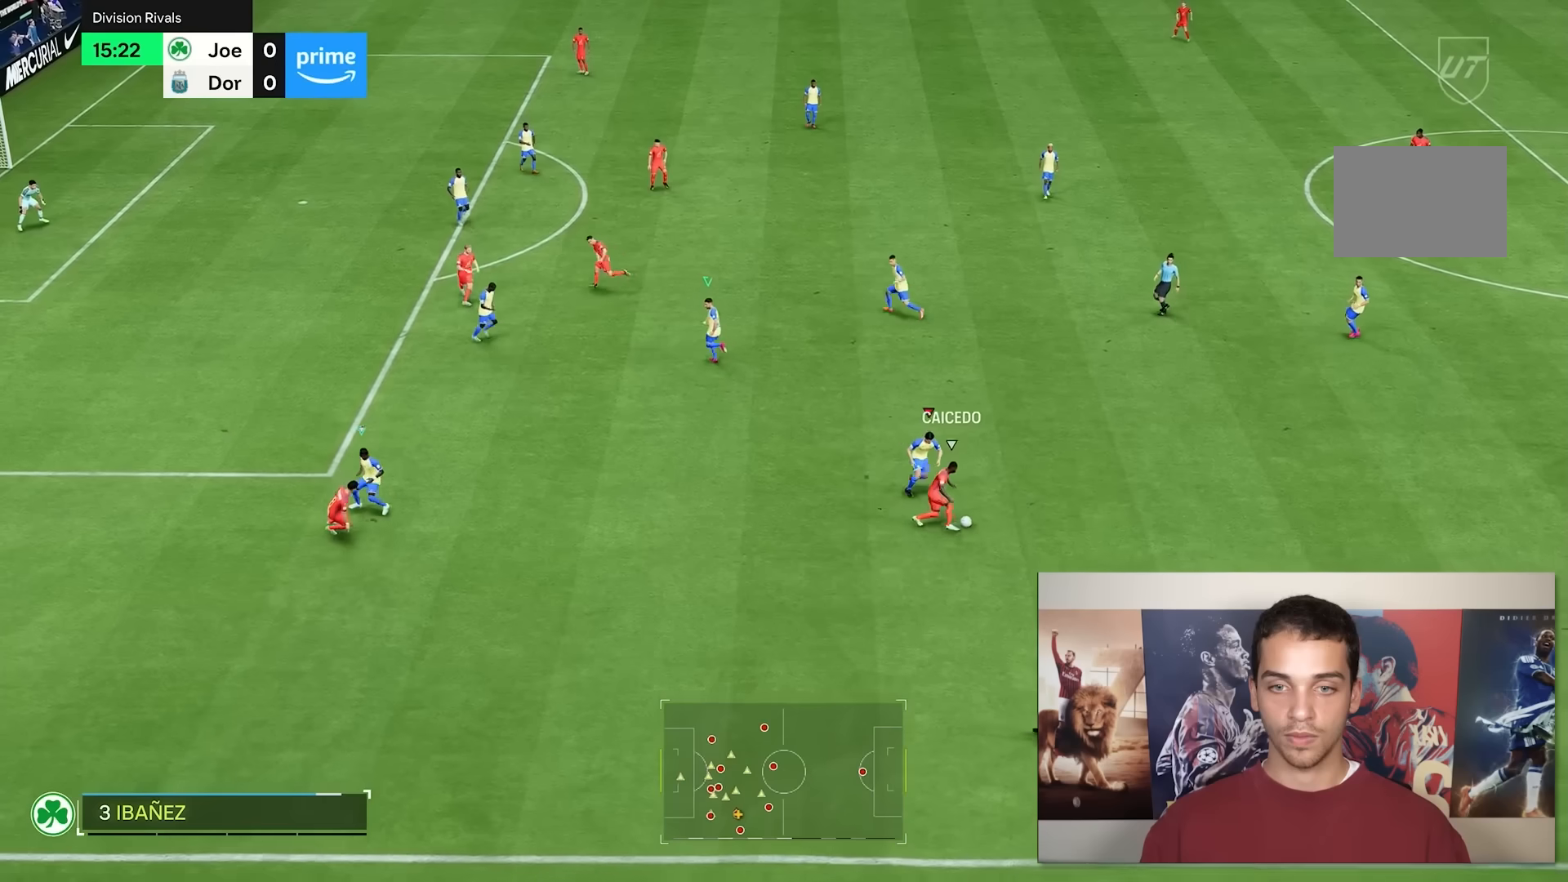
{"dt_ms": 500, "buttons": [], "left_stick": "down", "right_stick": "center"}
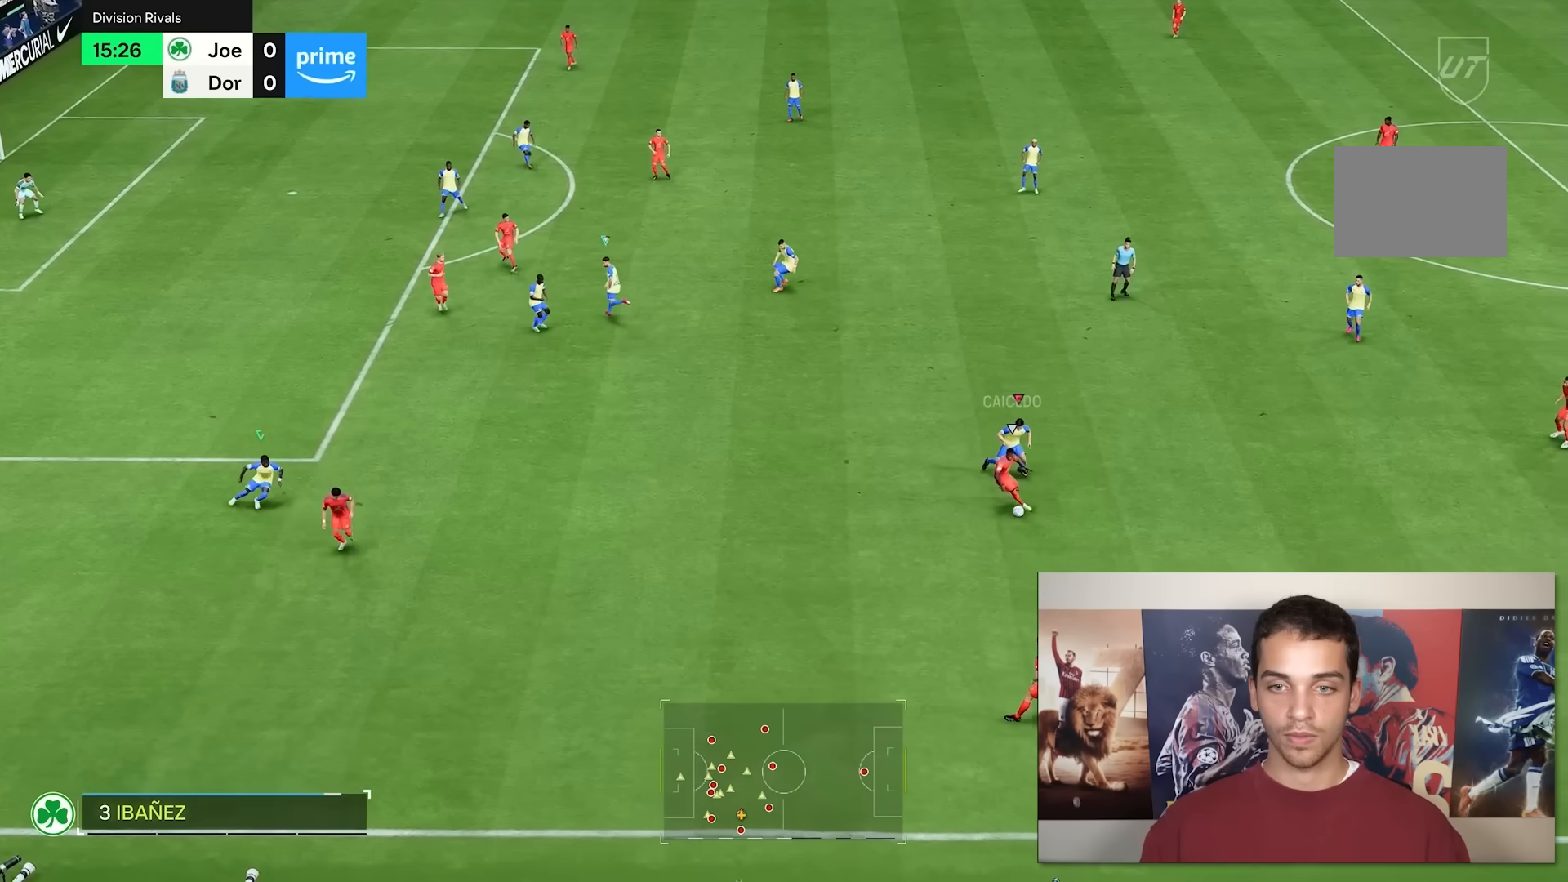
{"dt_ms": 1000, "buttons": [], "left_stick": "up-left", "right_stick": "center"}
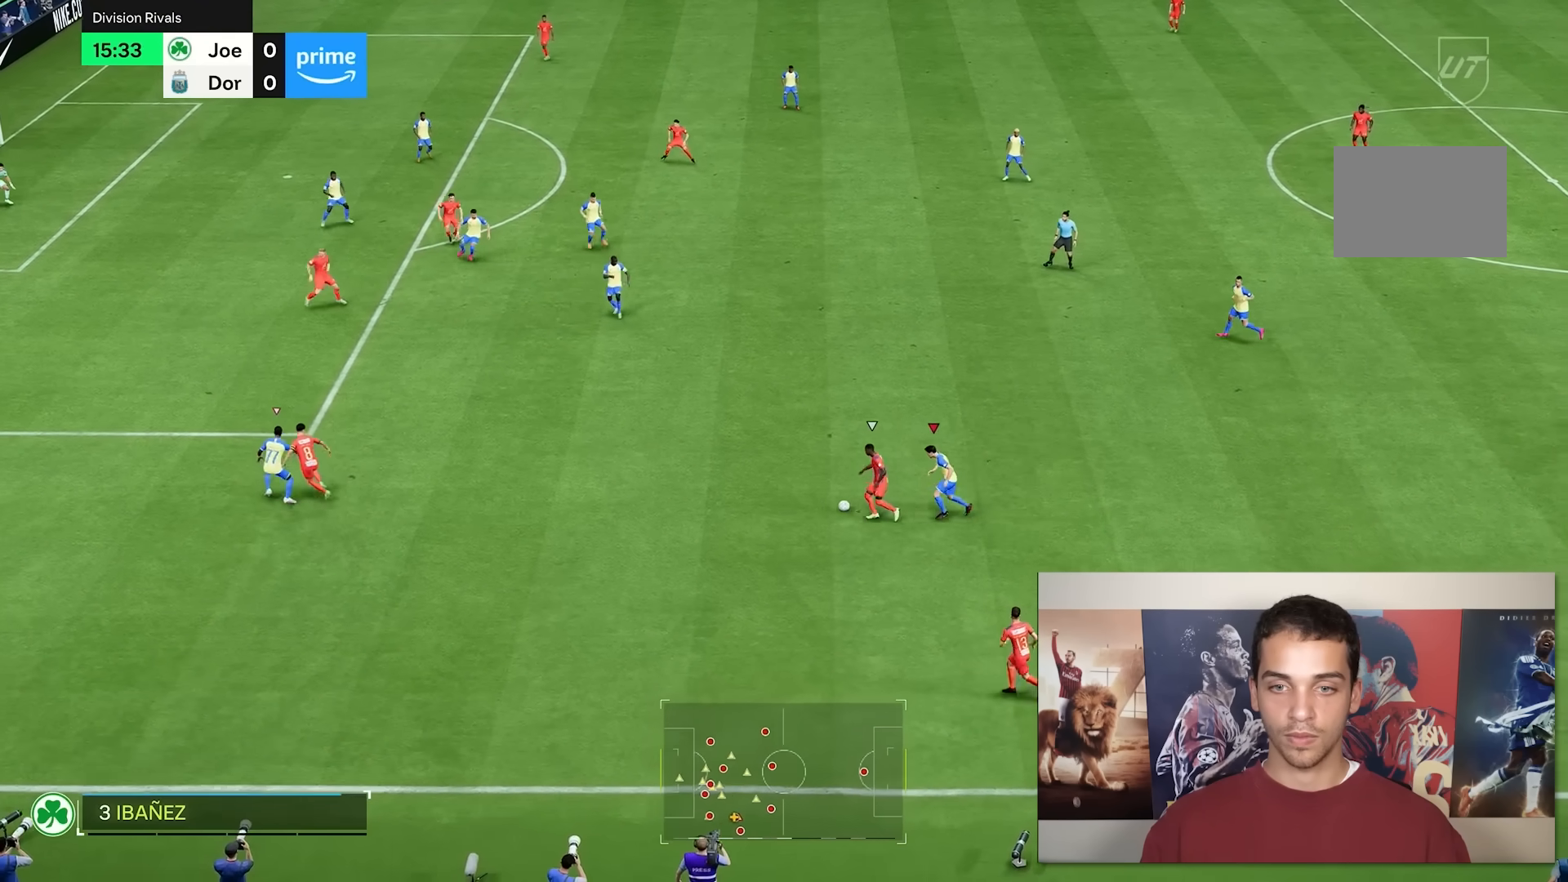
{"dt_ms": 500, "buttons": [], "left_stick": "up-left", "right_stick": "center", "events": []}
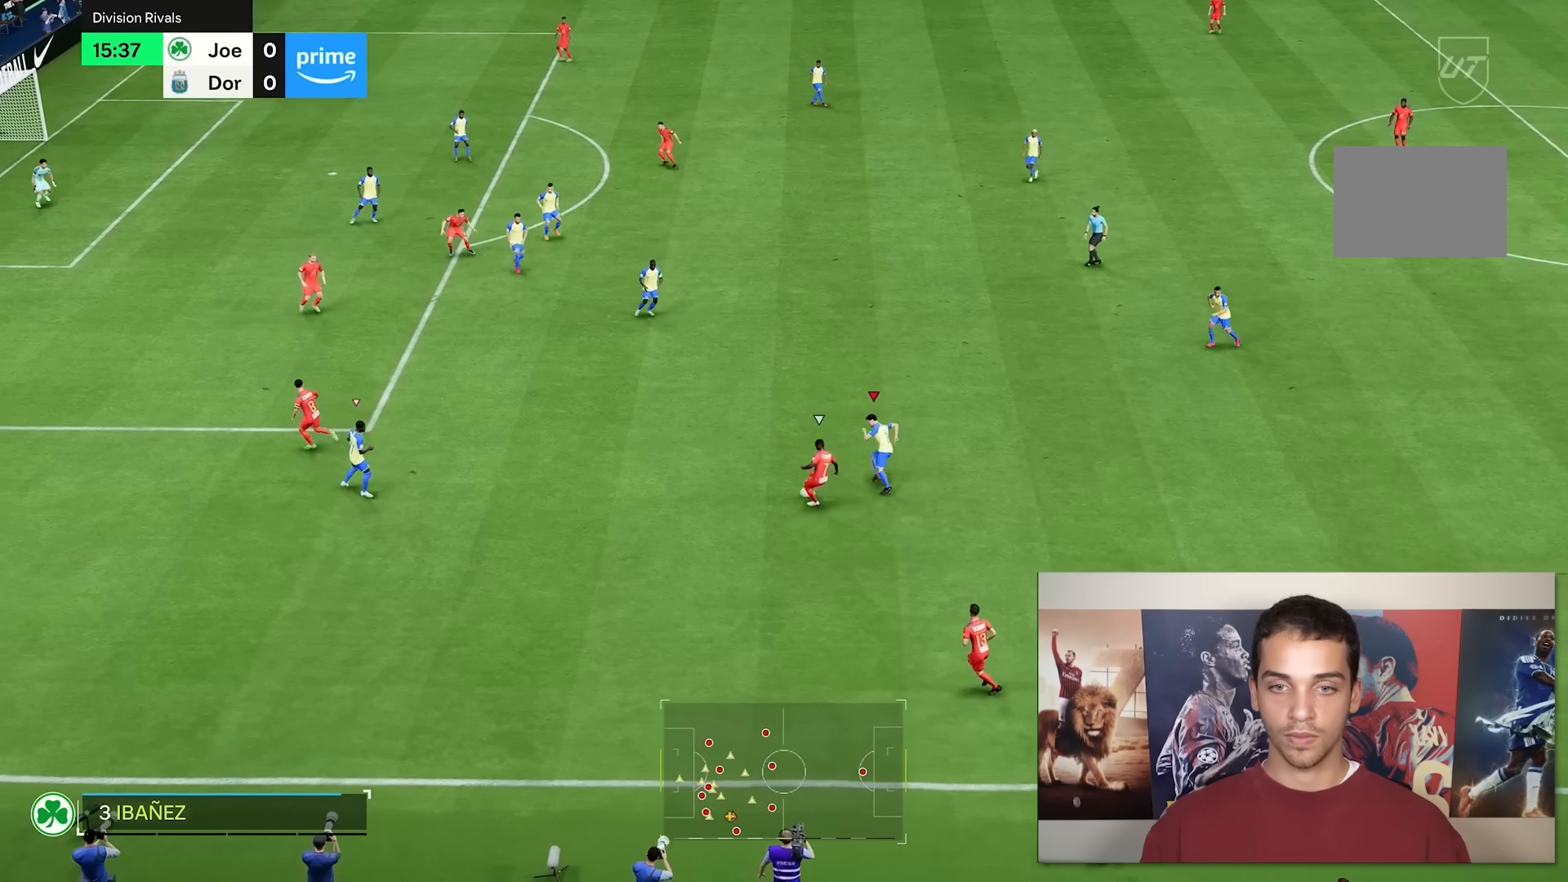
{"dt_ms": 500, "buttons": ["L1"], "left_stick": "up-left", "right_stick": "center", "events": [[467, "L1", "down"]]}
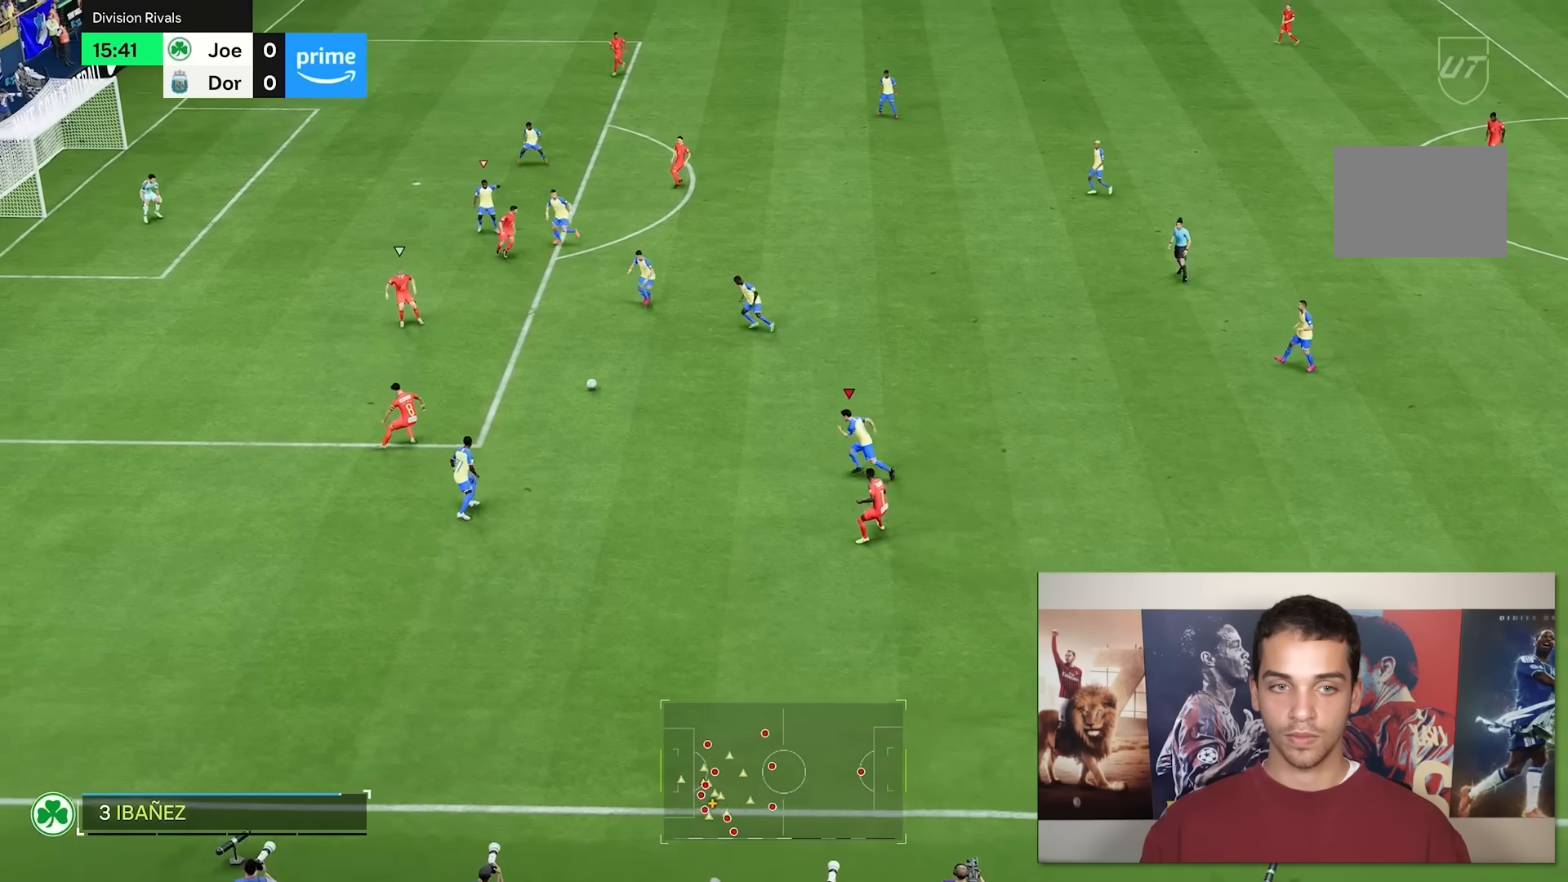
{"dt_ms": 500, "buttons": [], "left_stick": "left", "right_stick": "center", "events": [[100, "L1", "up"], [133, "left_stick", "left"]]}
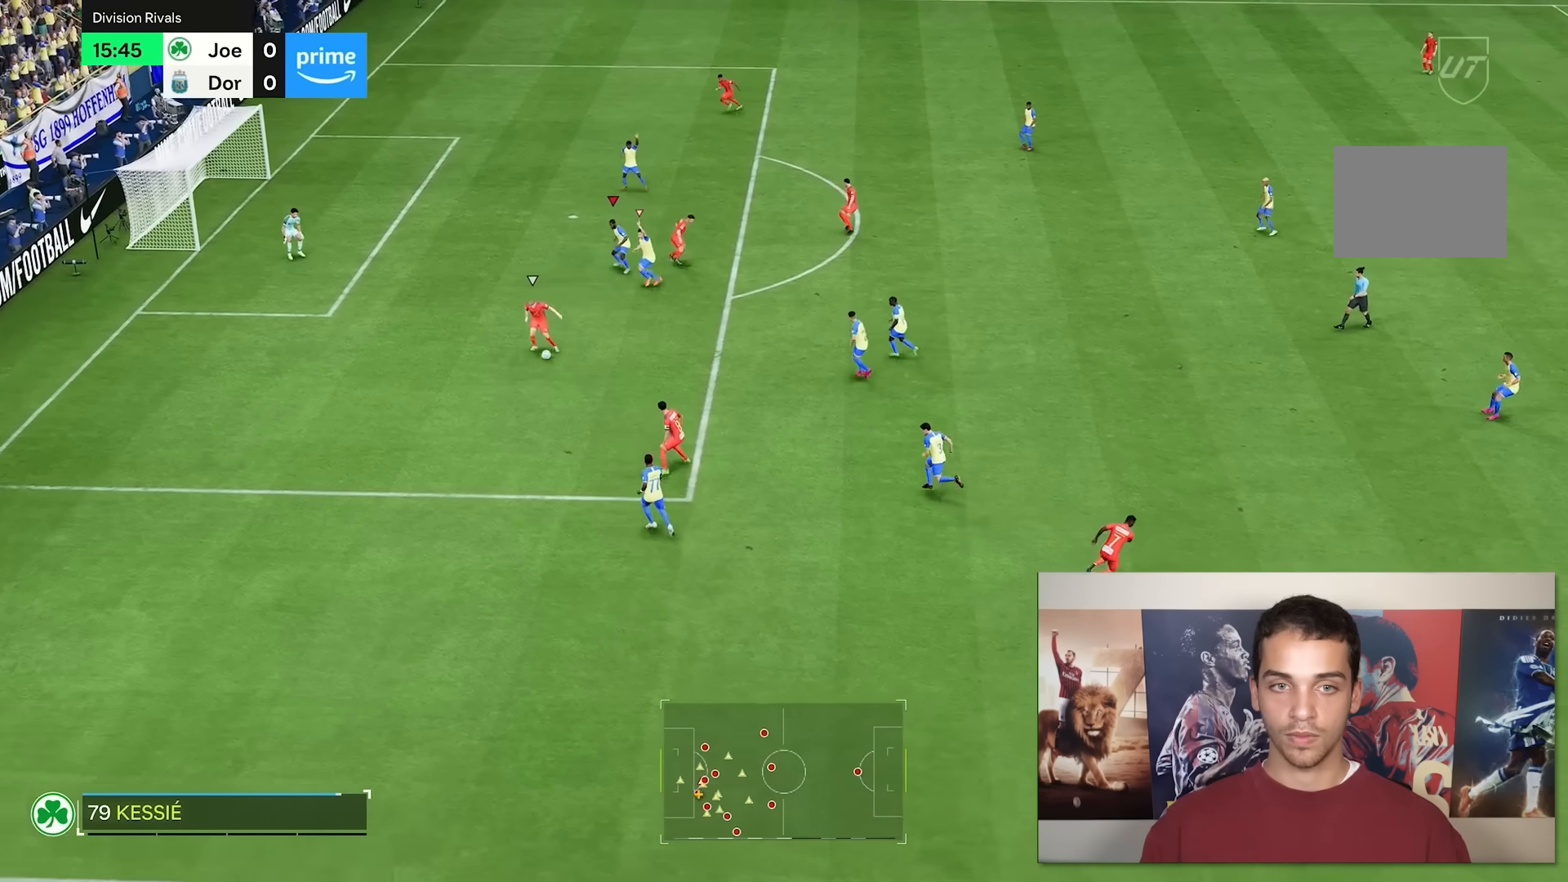
{"dt_ms": 500, "buttons": [], "left_stick": "left", "right_stick": "center", "events": []}
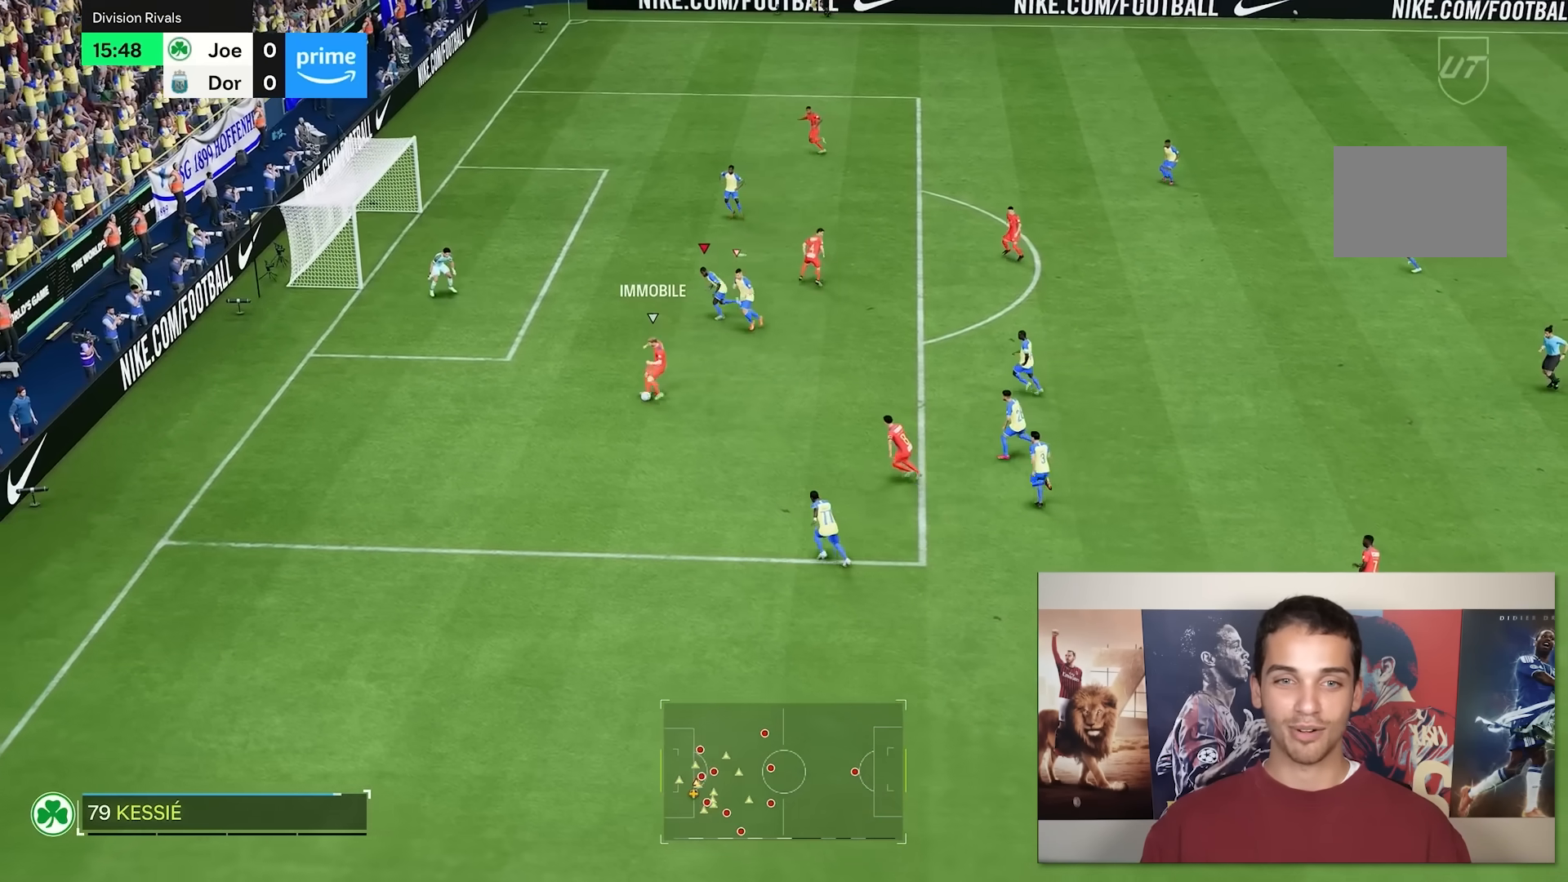
{"dt_ms": 500, "buttons": [], "left_stick": "left", "right_stick": "center", "events": []}
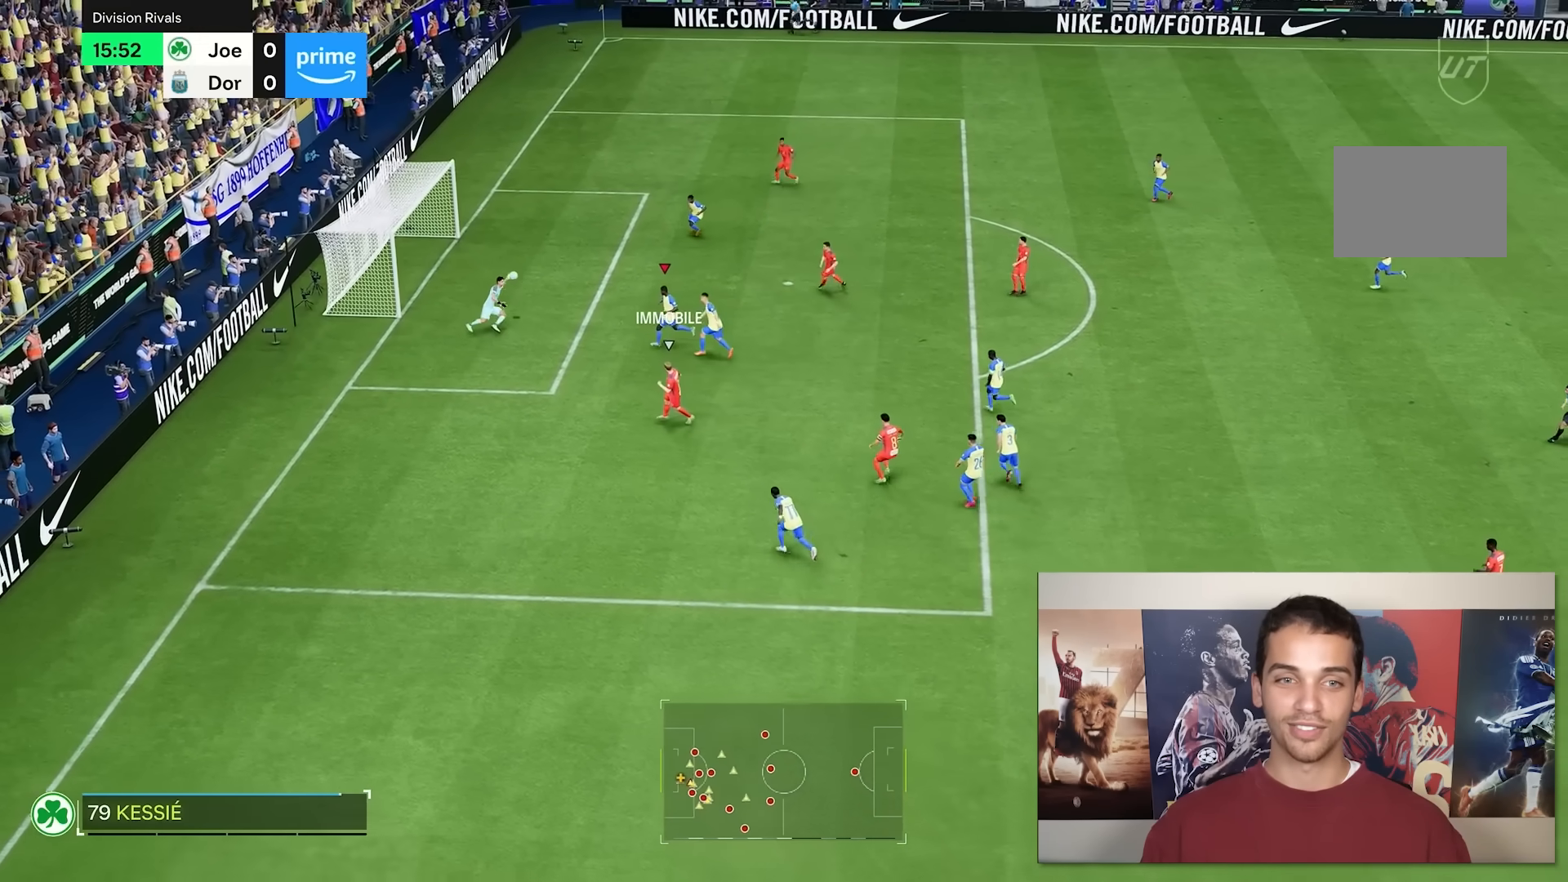
{"dt_ms": 500, "buttons": [], "left_stick": "up", "right_stick": "center", "events": [[67, "left_stick", "up-left"], [267, "left_stick", "center"], [500, "left_stick", "up"]]}
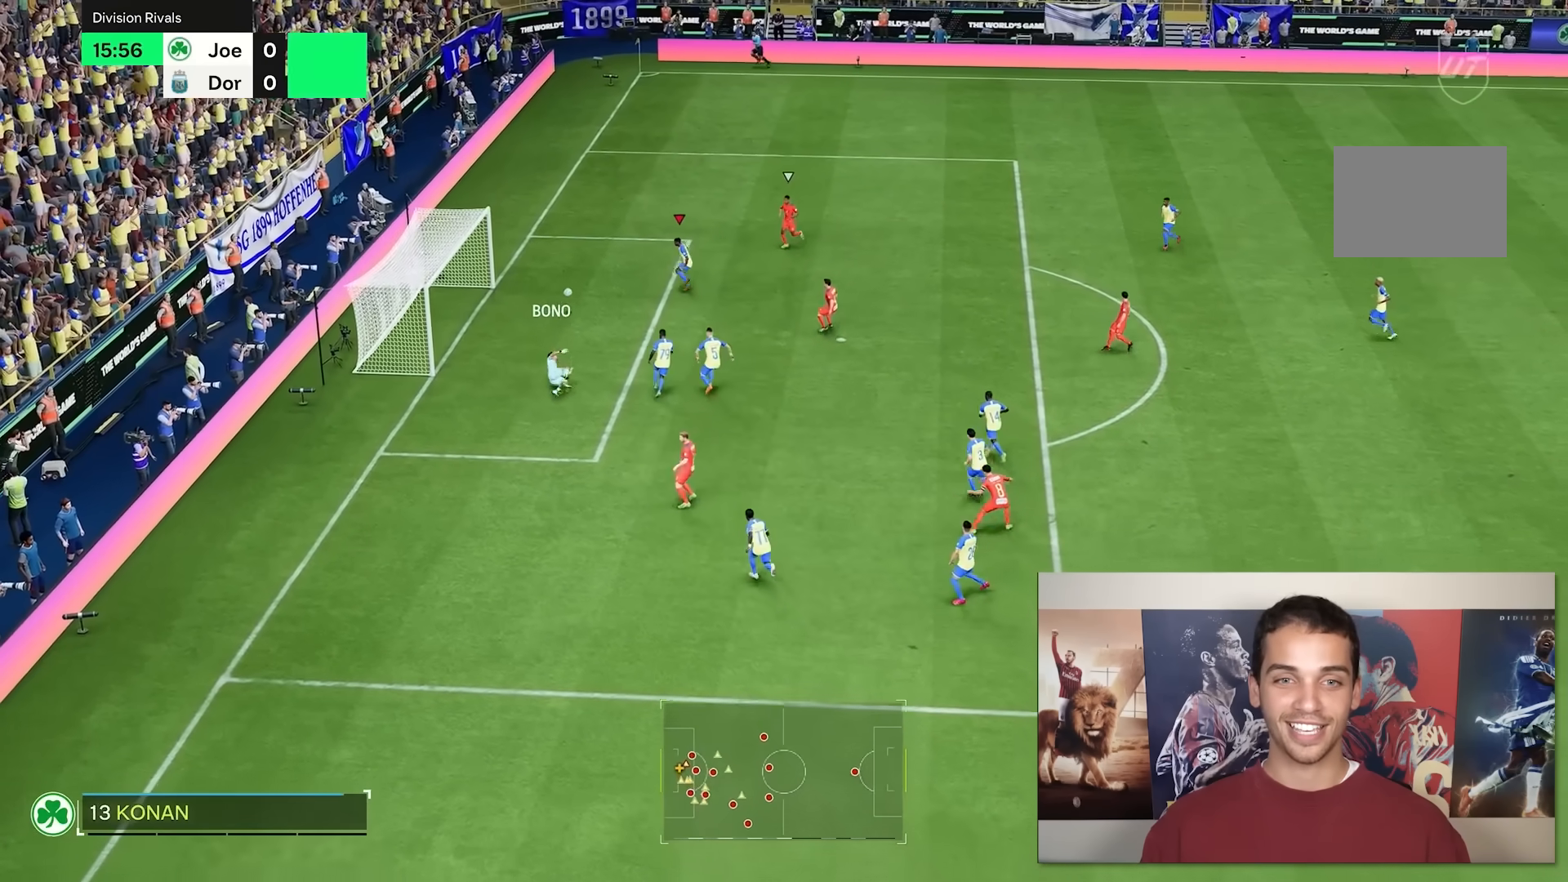
{"dt_ms": 500, "buttons": [], "left_stick": "up", "right_stick": "center", "events": [[100, "L1", "down"], [100, "left_stick", "up-left"], [200, "L1", "up"], [333, "left_stick", "up"]]}
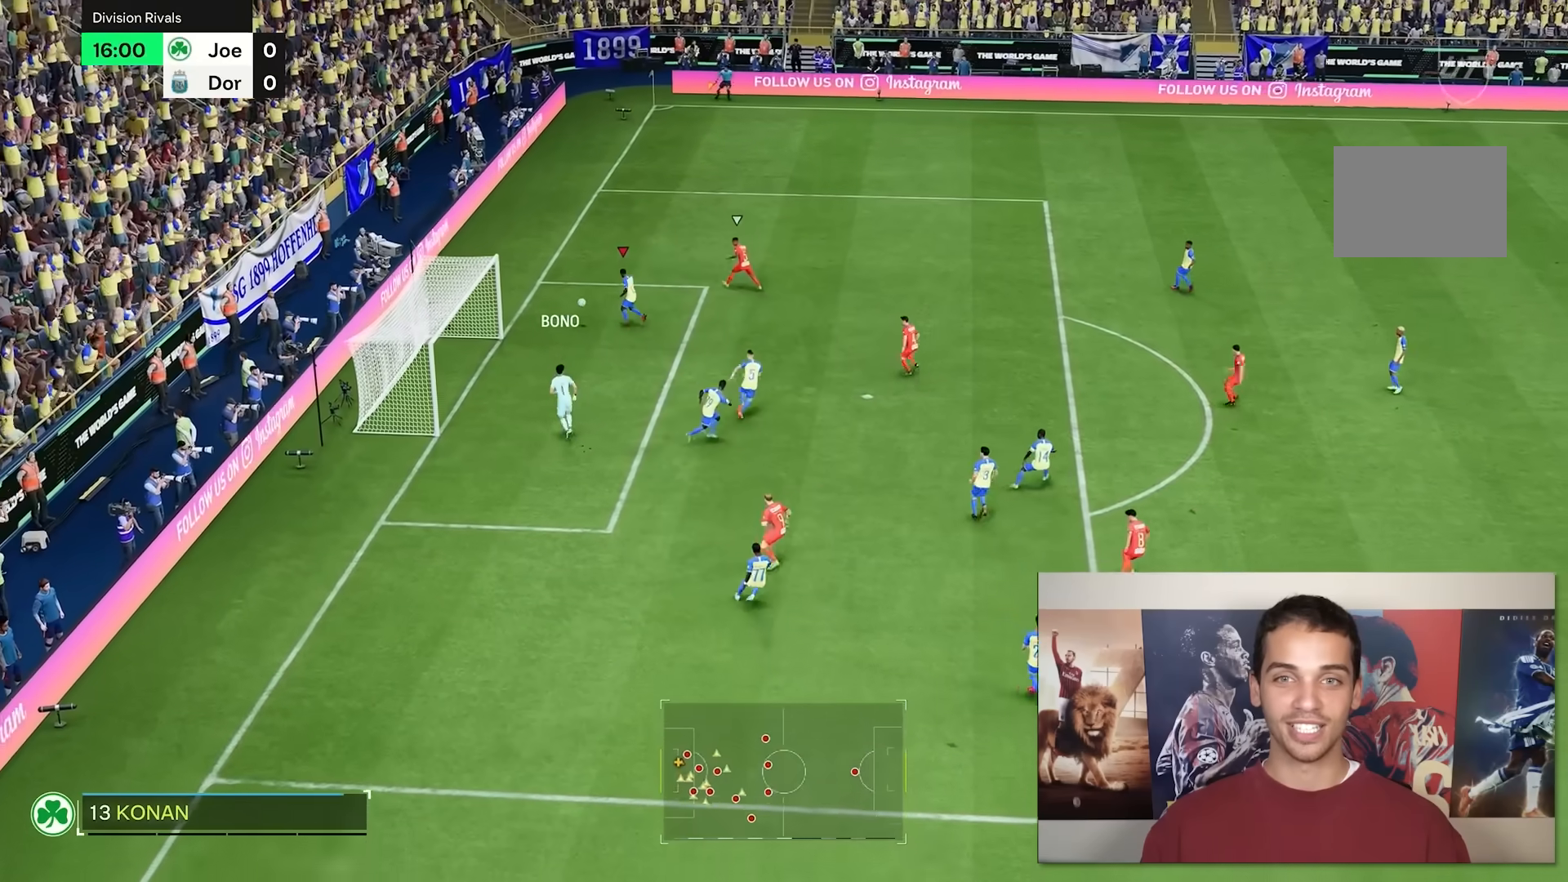
{"dt_ms": 500, "buttons": [], "left_stick": "up", "right_stick": "center", "events": []}
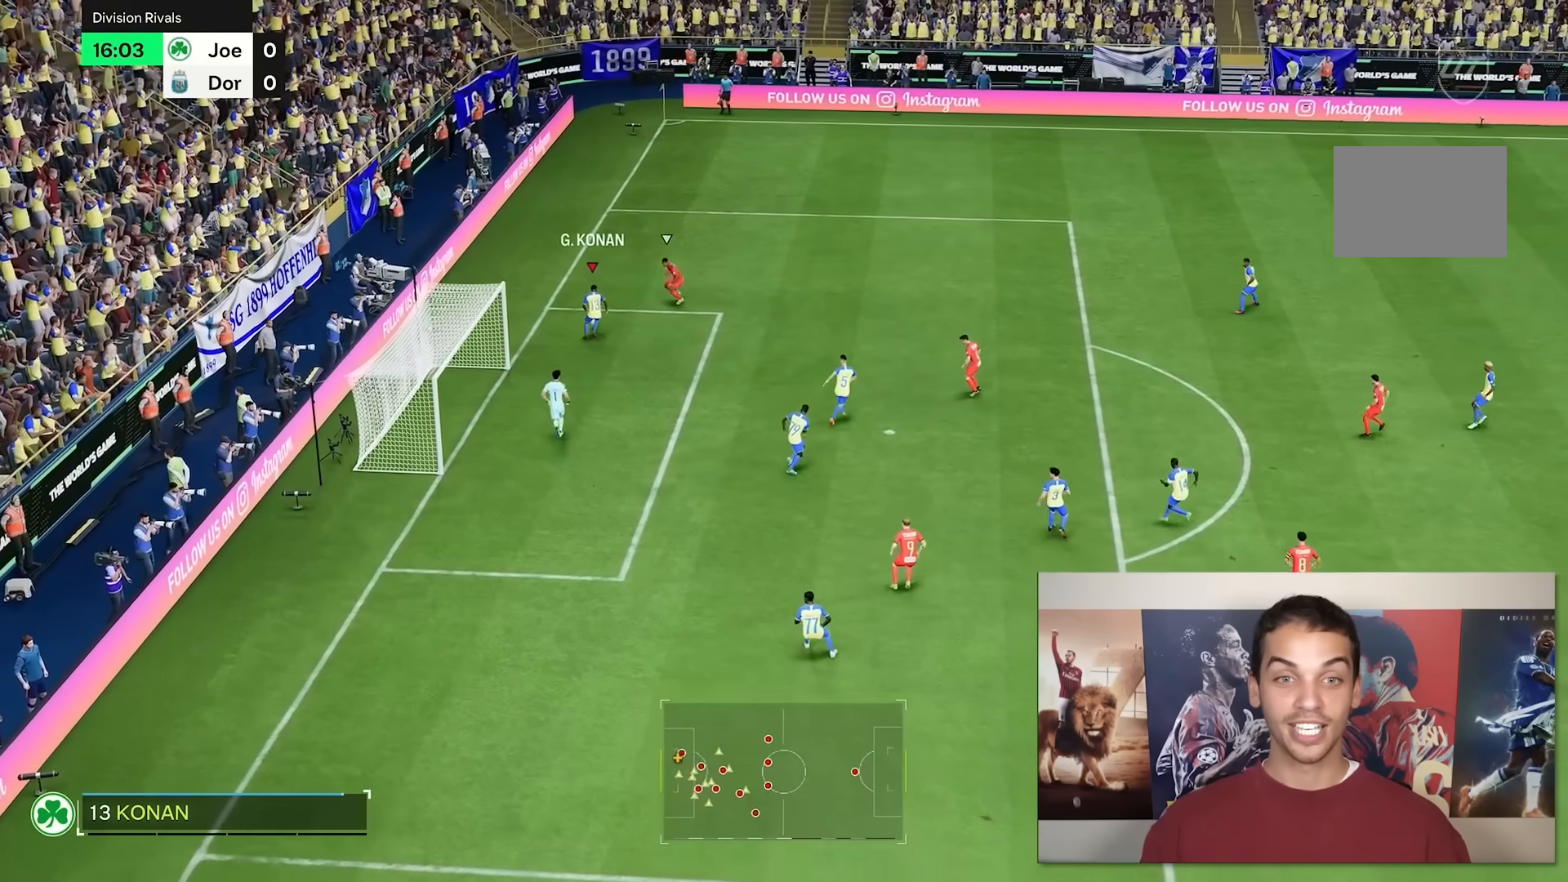
{"dt_ms": 500, "buttons": [], "left_stick": "down", "right_stick": "center", "events": [[33, "left_stick", "left"], [117, "left_stick", "down"]]}
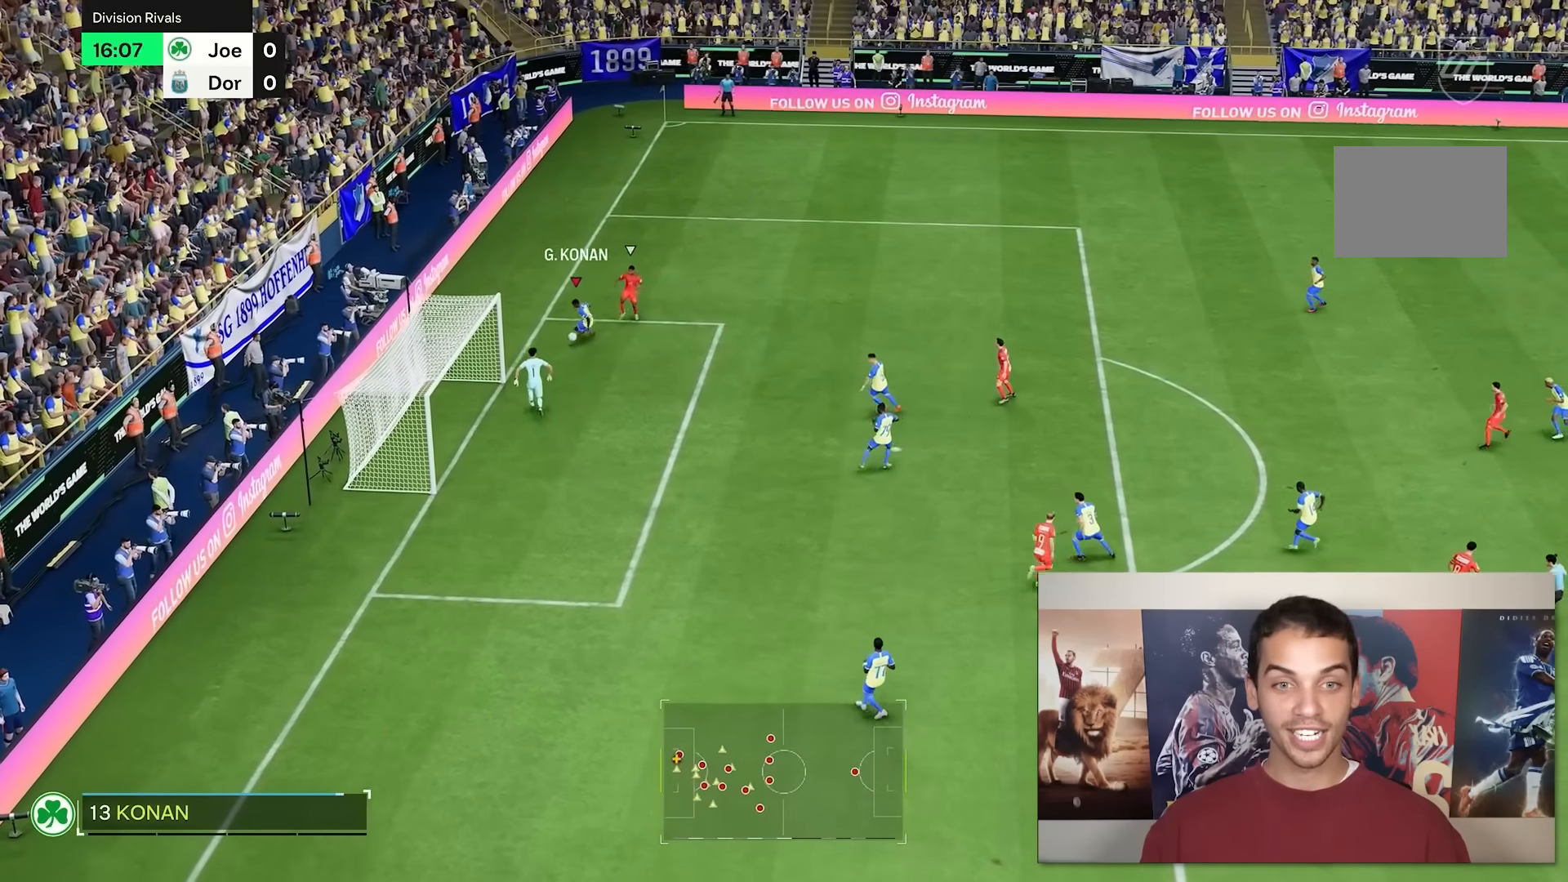
{"dt_ms": 500, "buttons": [], "left_stick": "down-right", "right_stick": "center", "events": [[150, "left_stick", "down-right"]]}
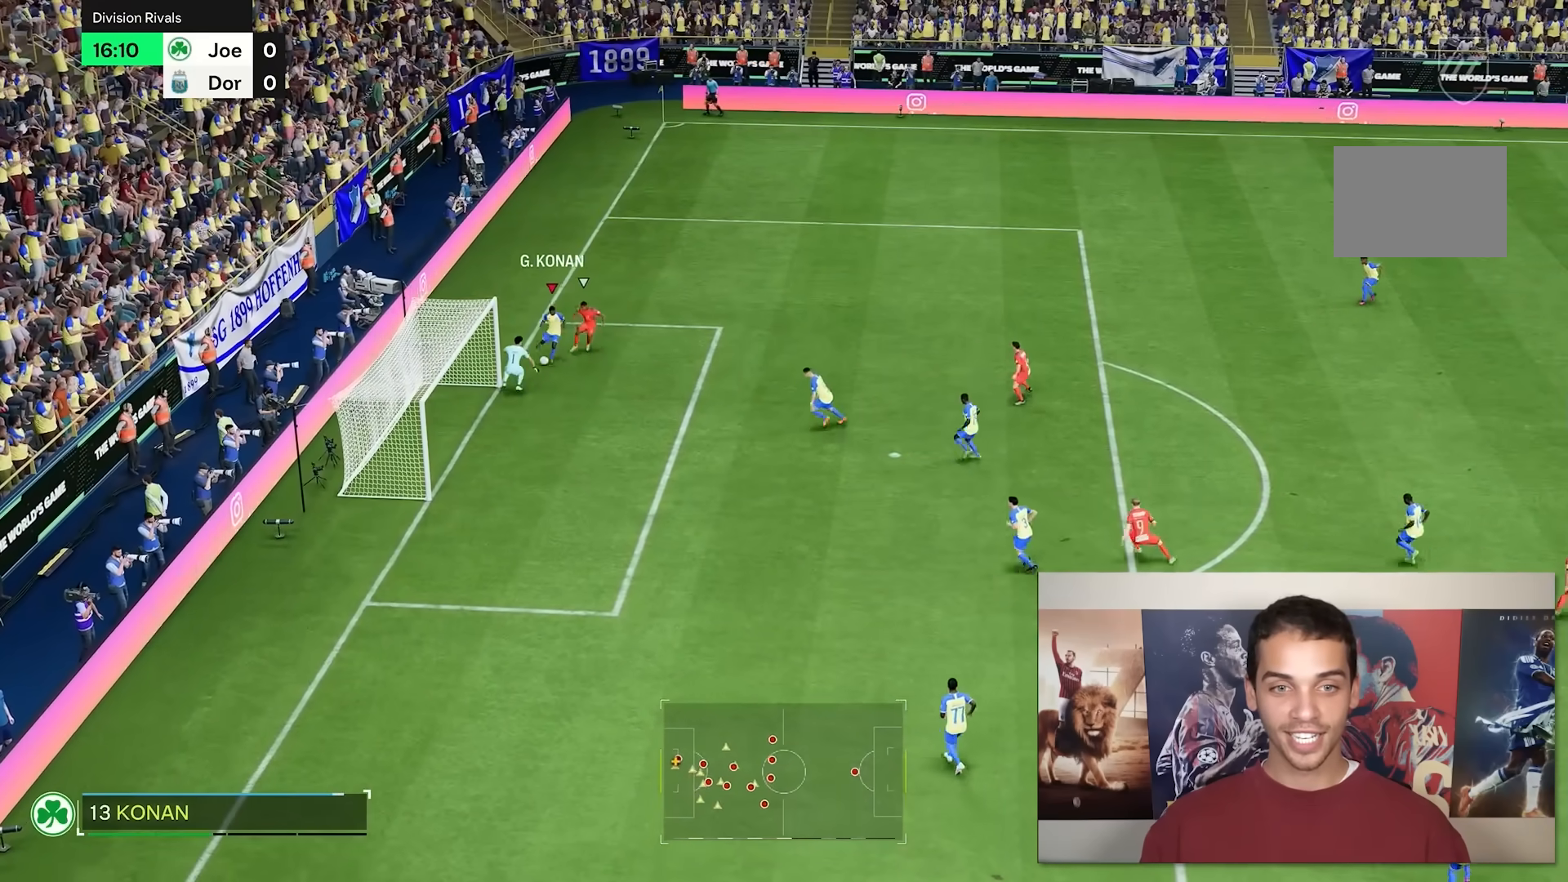
{"dt_ms": 500, "buttons": [], "left_stick": "right", "right_stick": "center", "events": [[450, "left_stick", "right"]]}
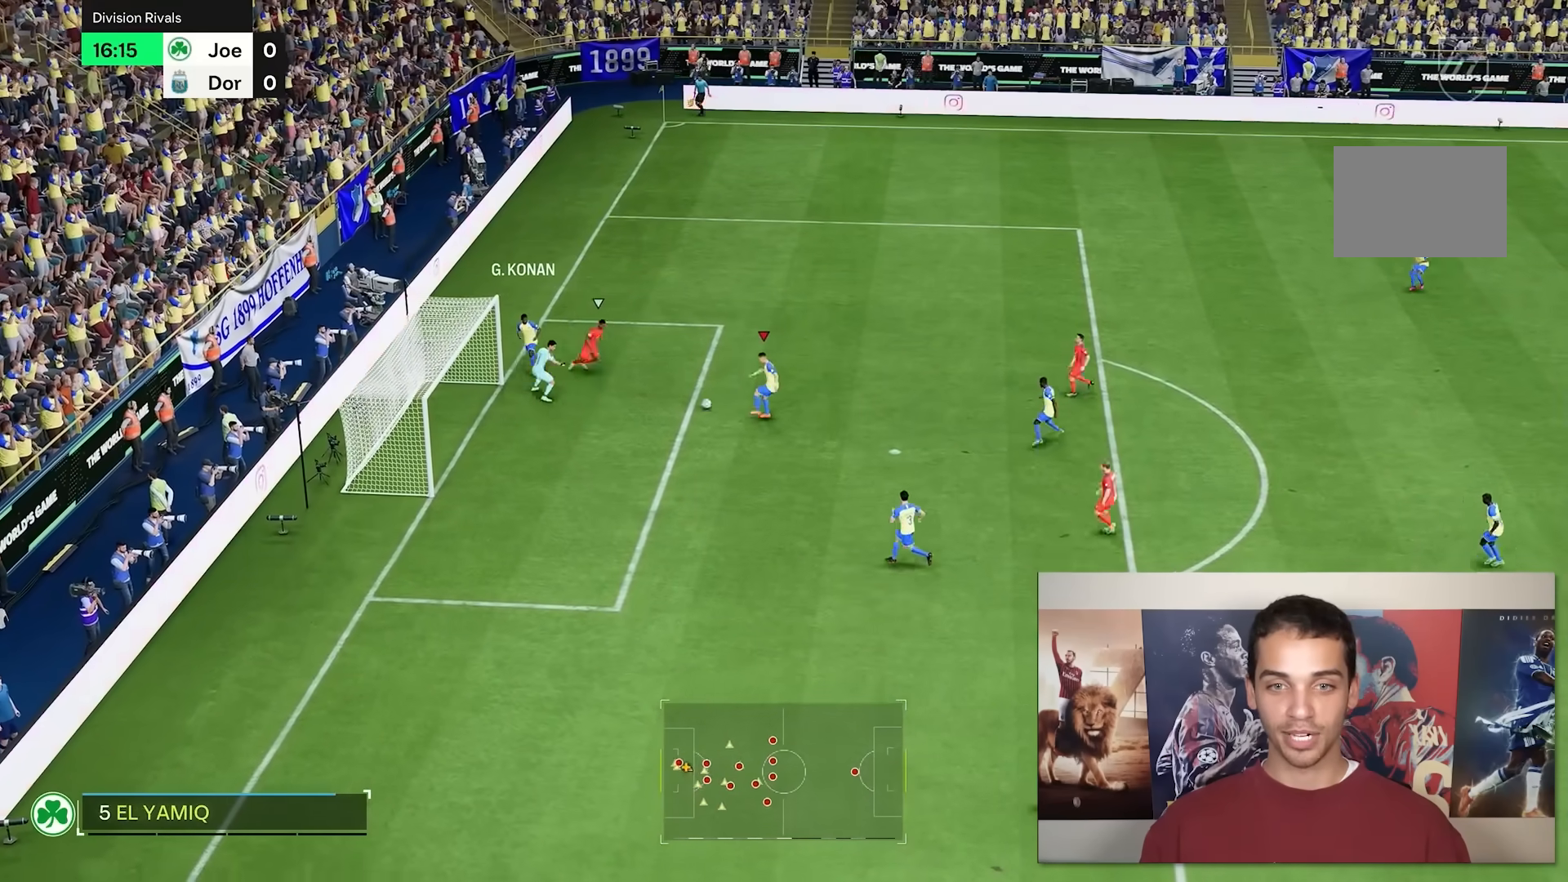
{"dt_ms": 500, "buttons": [], "left_stick": "up-right", "right_stick": "center", "events": [[17, "left_stick", "up-right"]]}